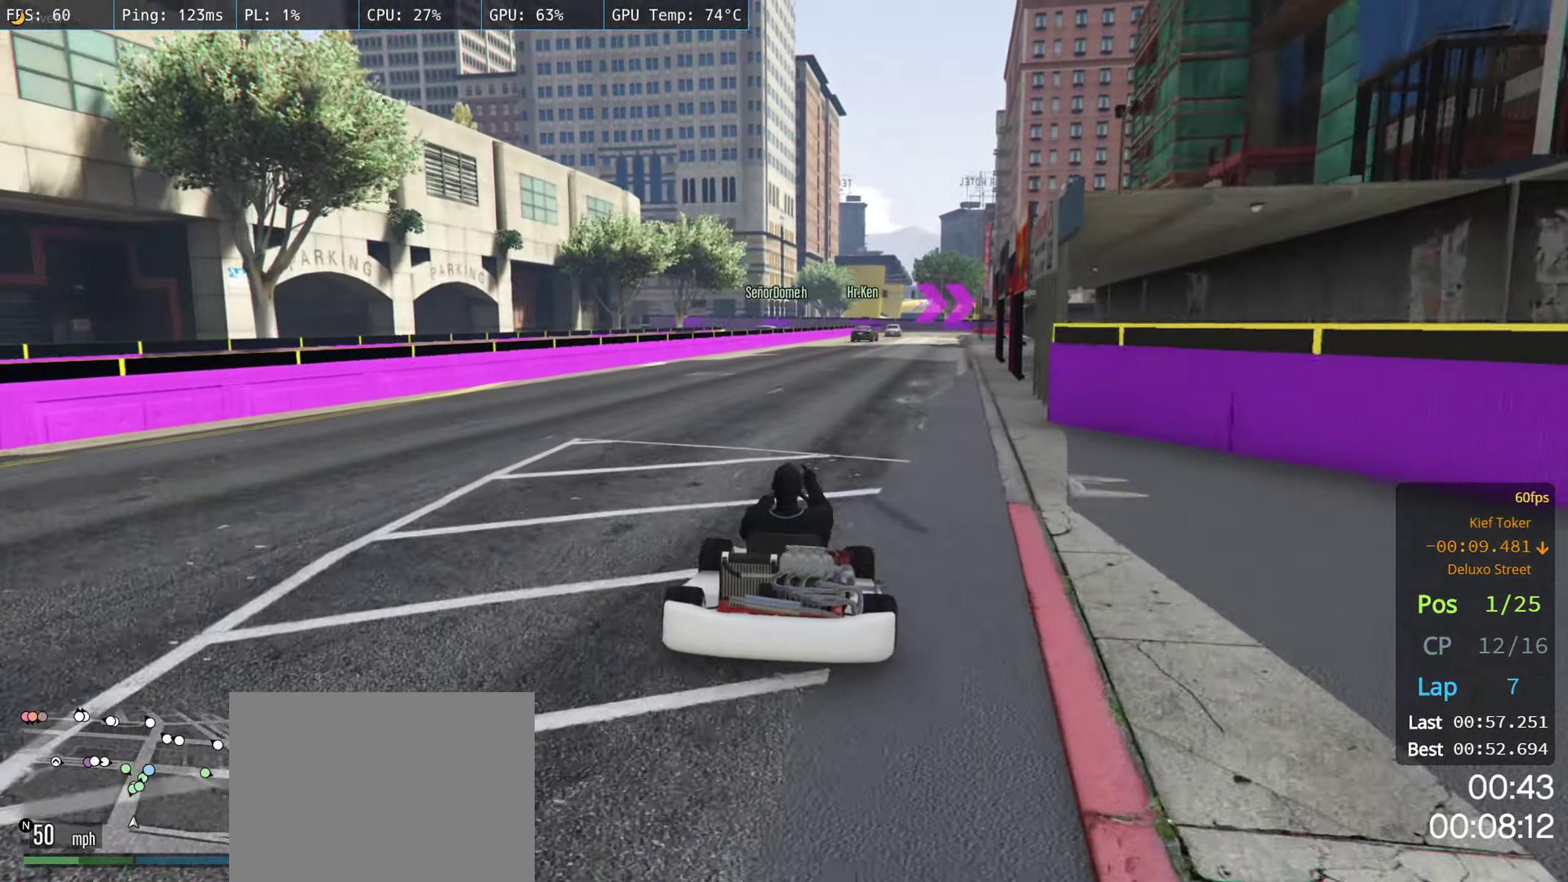
Gameplay with a controller (Xbox layout); each line is a JSON object with the inputs held at the frame after it. "events" lists button and stick changes between this image and that frame as [ms after this image, input, new state], when the widget could be followed in between.
{"buttons": ["L1", "R2"], "left_stick": "center", "right_stick": "left", "events": []}
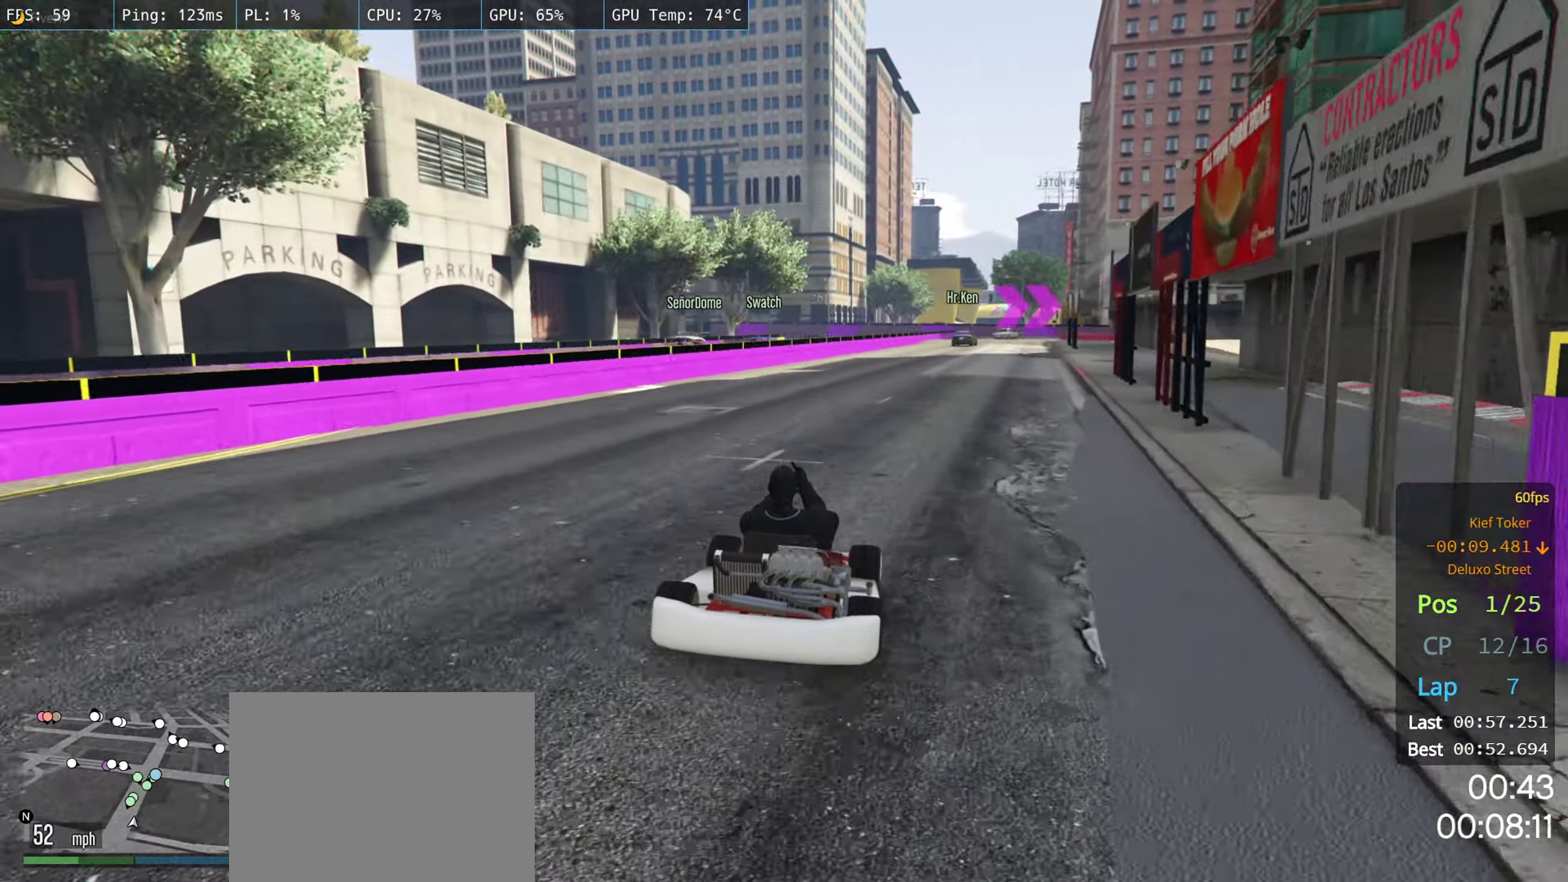
{"buttons": ["L1", "R2"], "left_stick": "center", "right_stick": "center", "events": [[266, "right_stick", "center"]]}
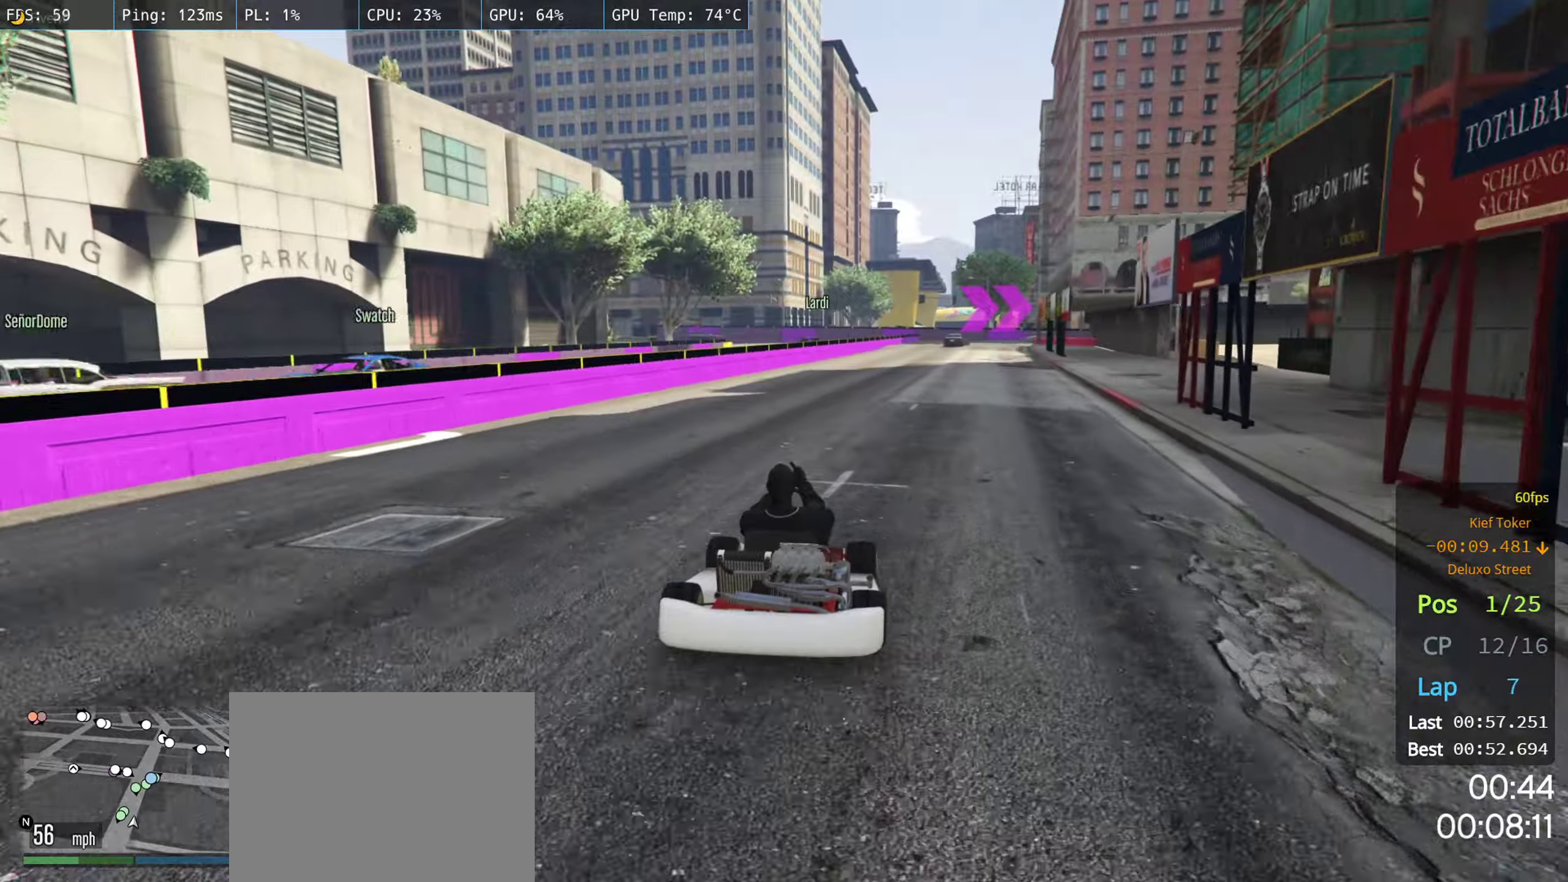
{"buttons": ["L1", "R2"], "left_stick": "center", "right_stick": "center", "events": []}
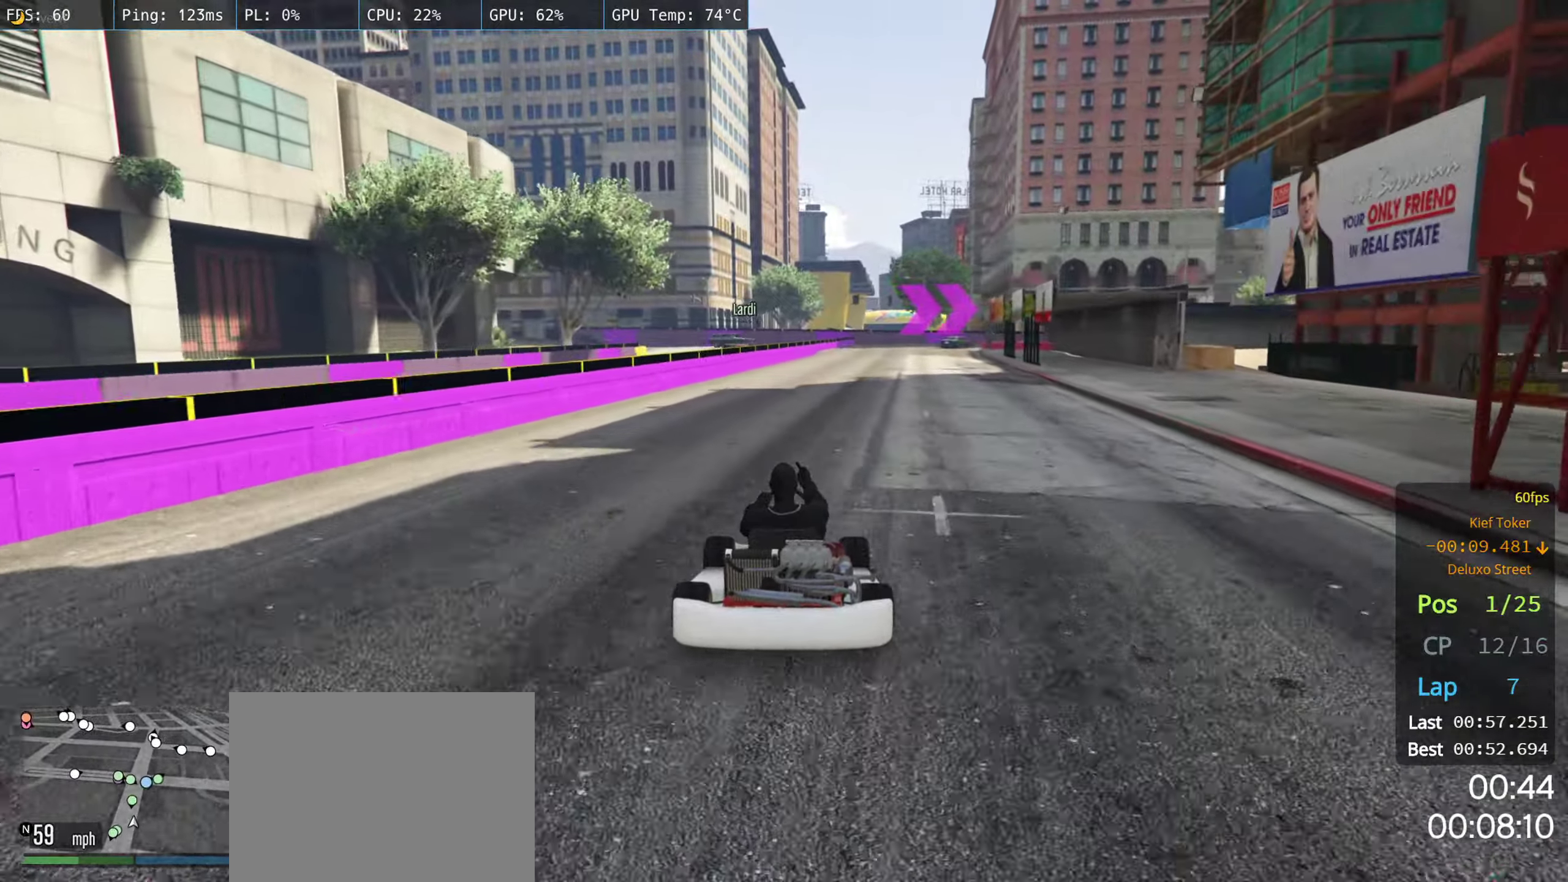
{"buttons": ["L1", "R2"], "left_stick": "center", "right_stick": "center", "events": []}
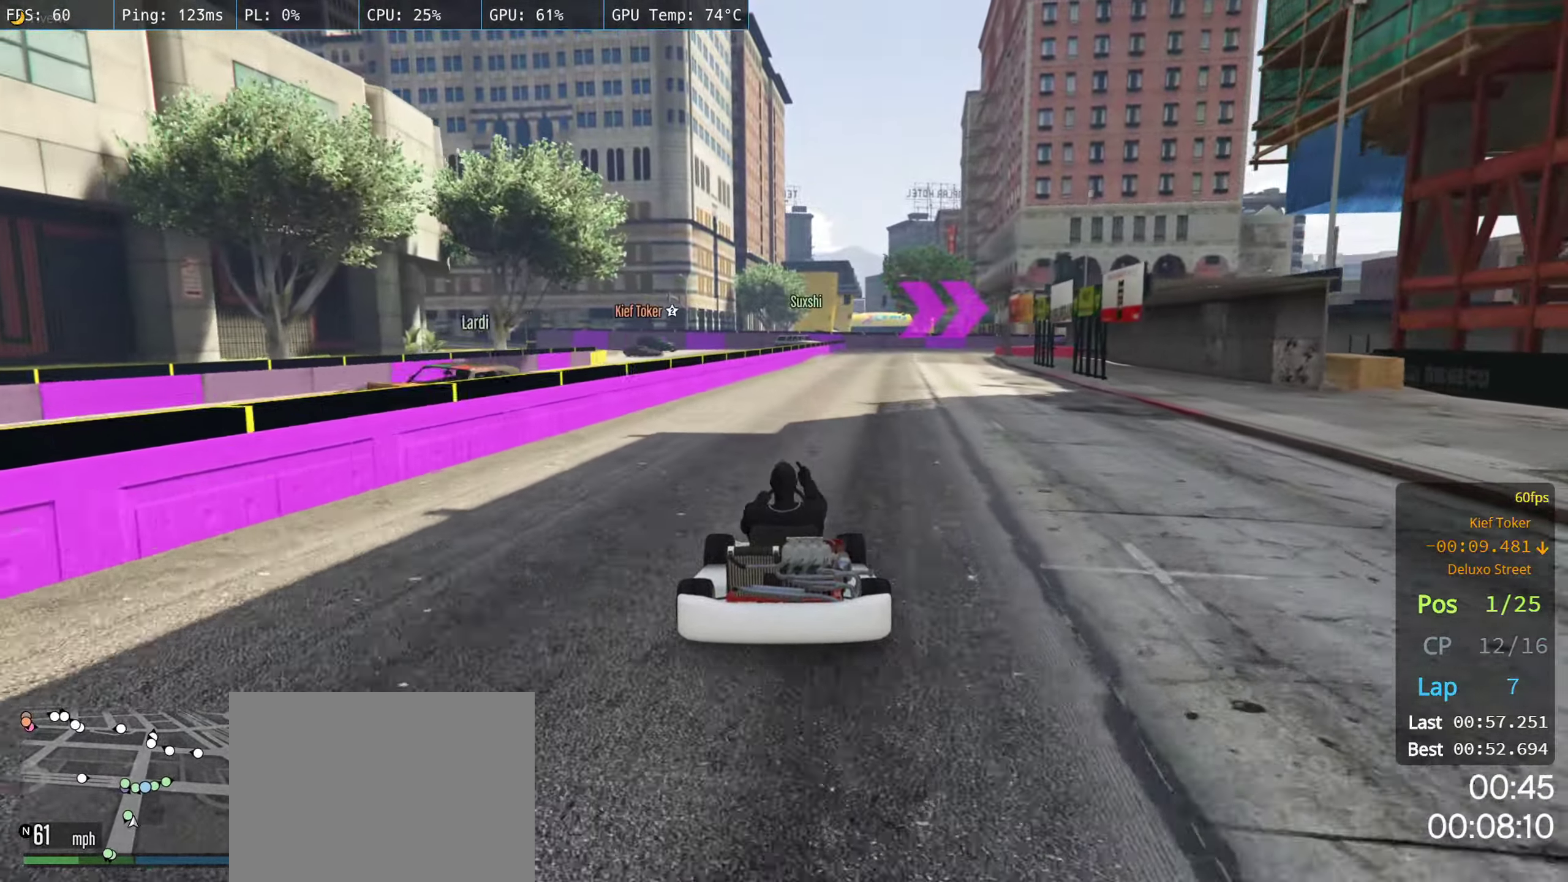
{"buttons": ["L1", "R2"], "left_stick": "center", "right_stick": "center", "events": [[350, "left_stick", "right"], [433, "left_stick", "center"]]}
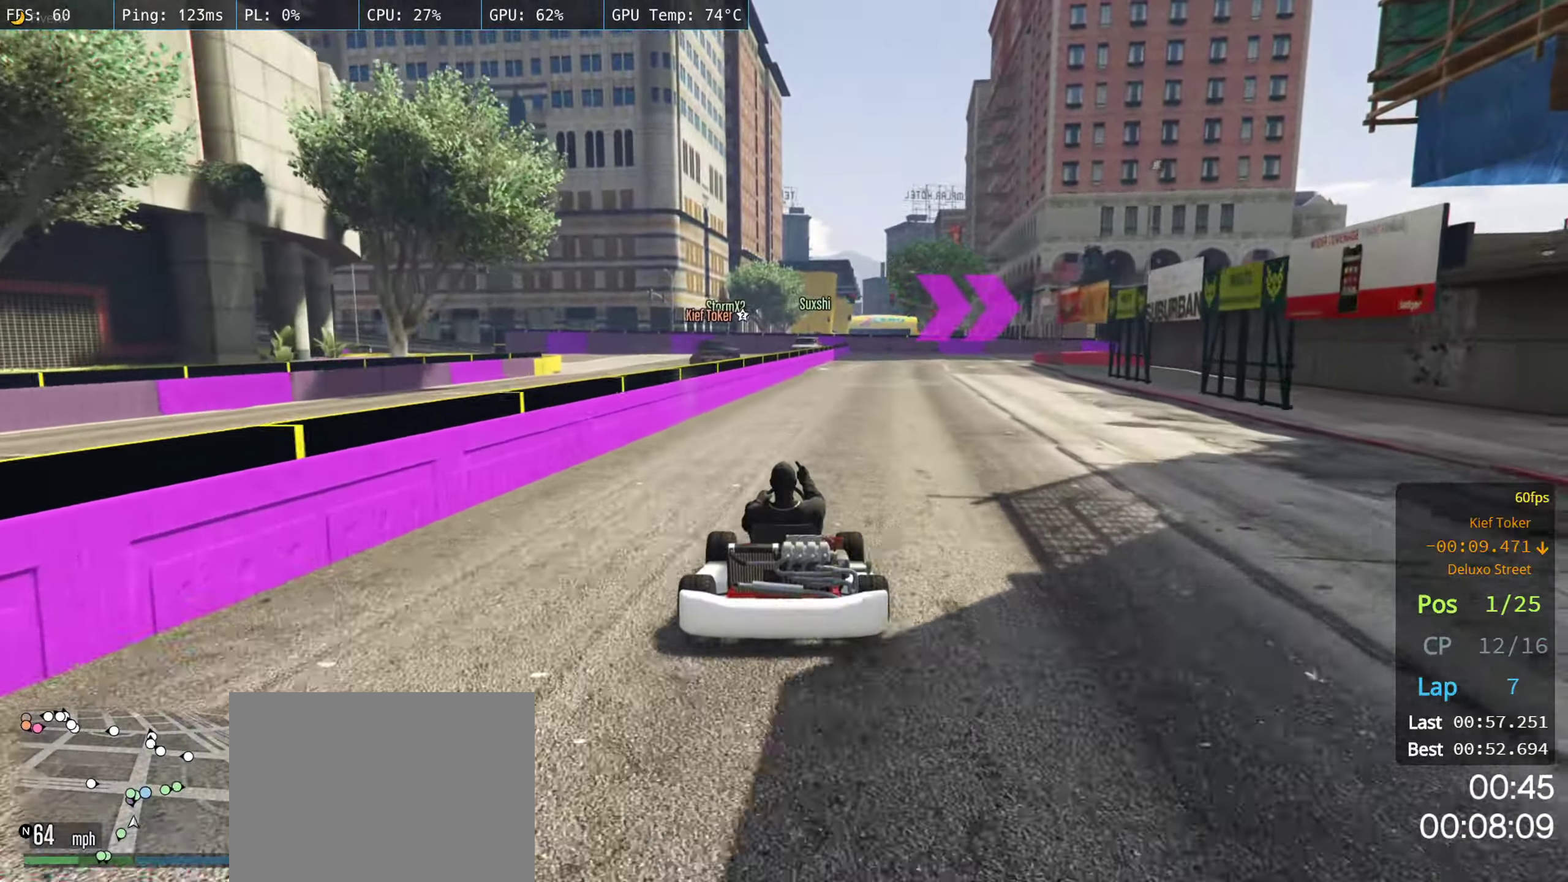
{"buttons": ["L1", "R2"], "left_stick": "right", "right_stick": "center", "events": [[467, "left_stick", "right"]]}
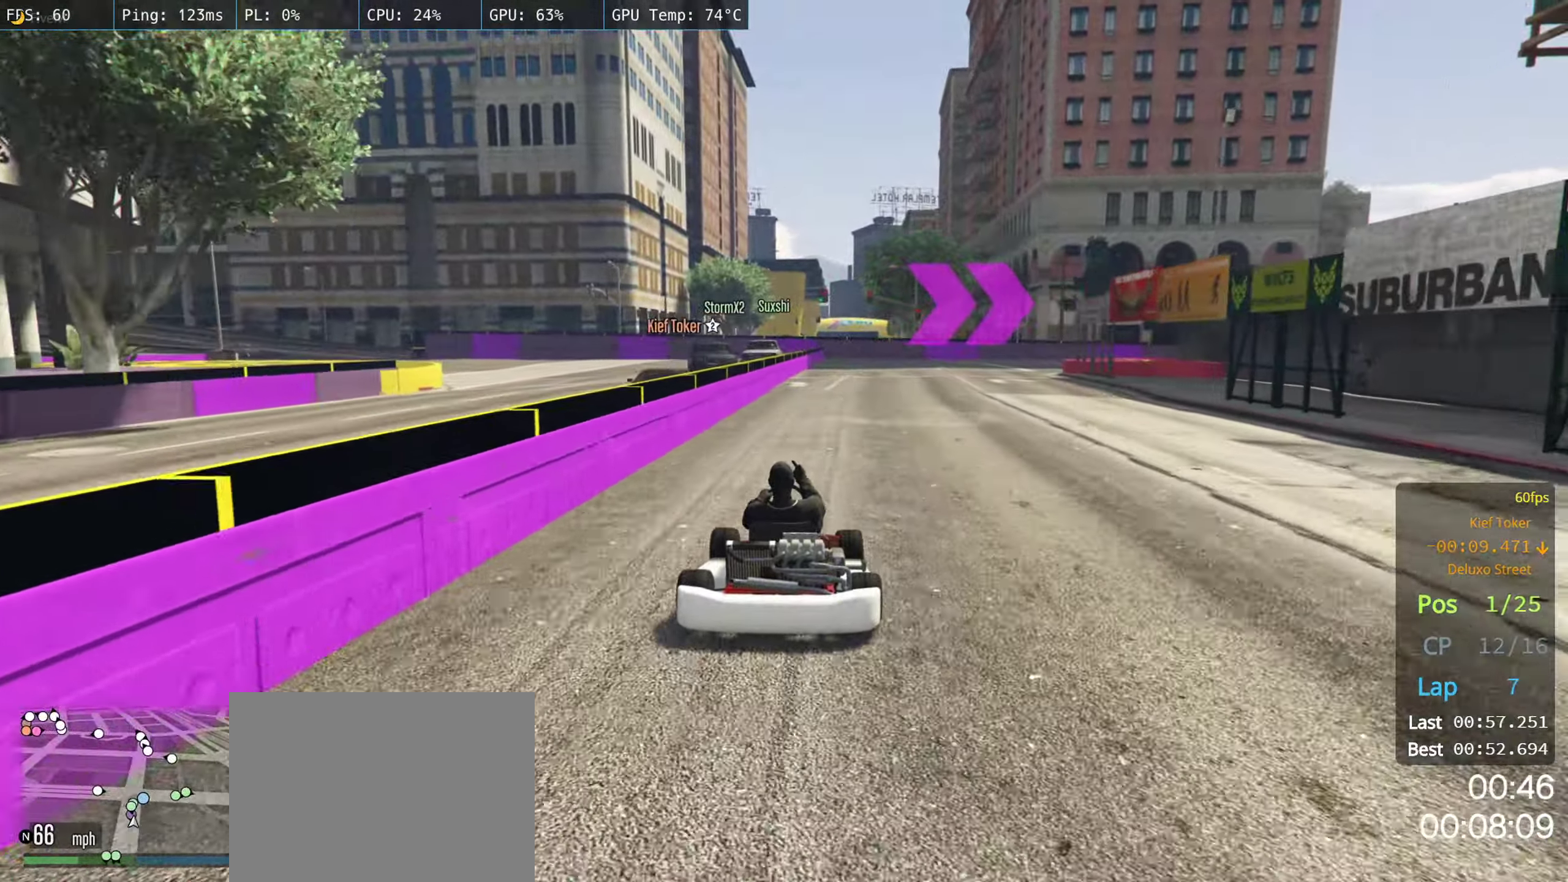
{"buttons": ["L1", "R2"], "left_stick": "right", "right_stick": "center", "events": [[100, "left_stick", "center"], [250, "left_stick", "right"]]}
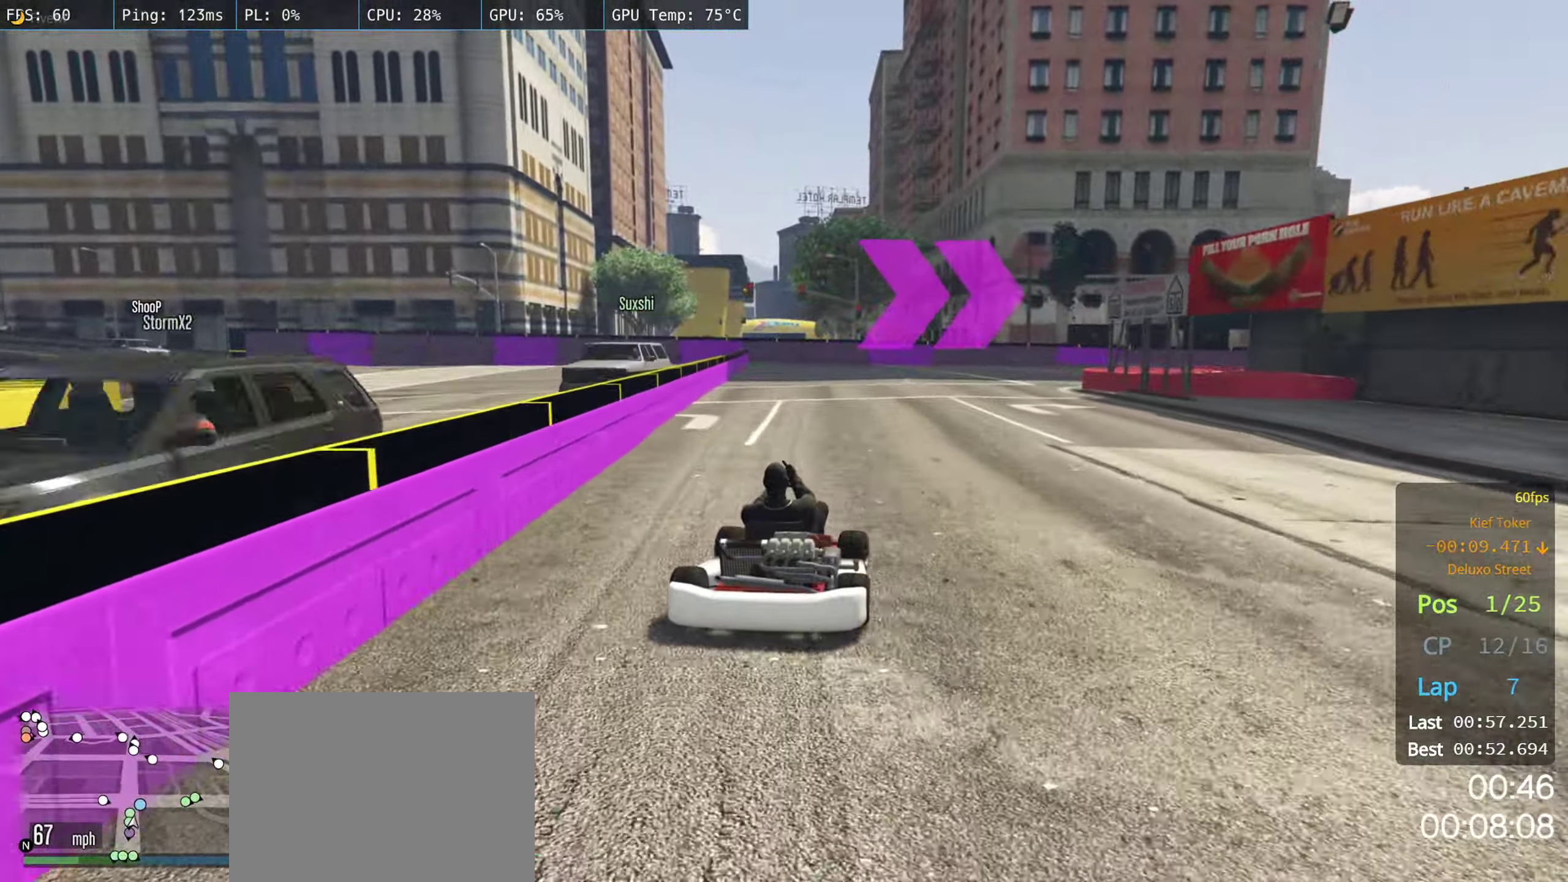
{"buttons": ["L1", "R2"], "left_stick": "right", "right_stick": "center", "events": [[17, "left_stick", "center"], [467, "left_stick", "right"]]}
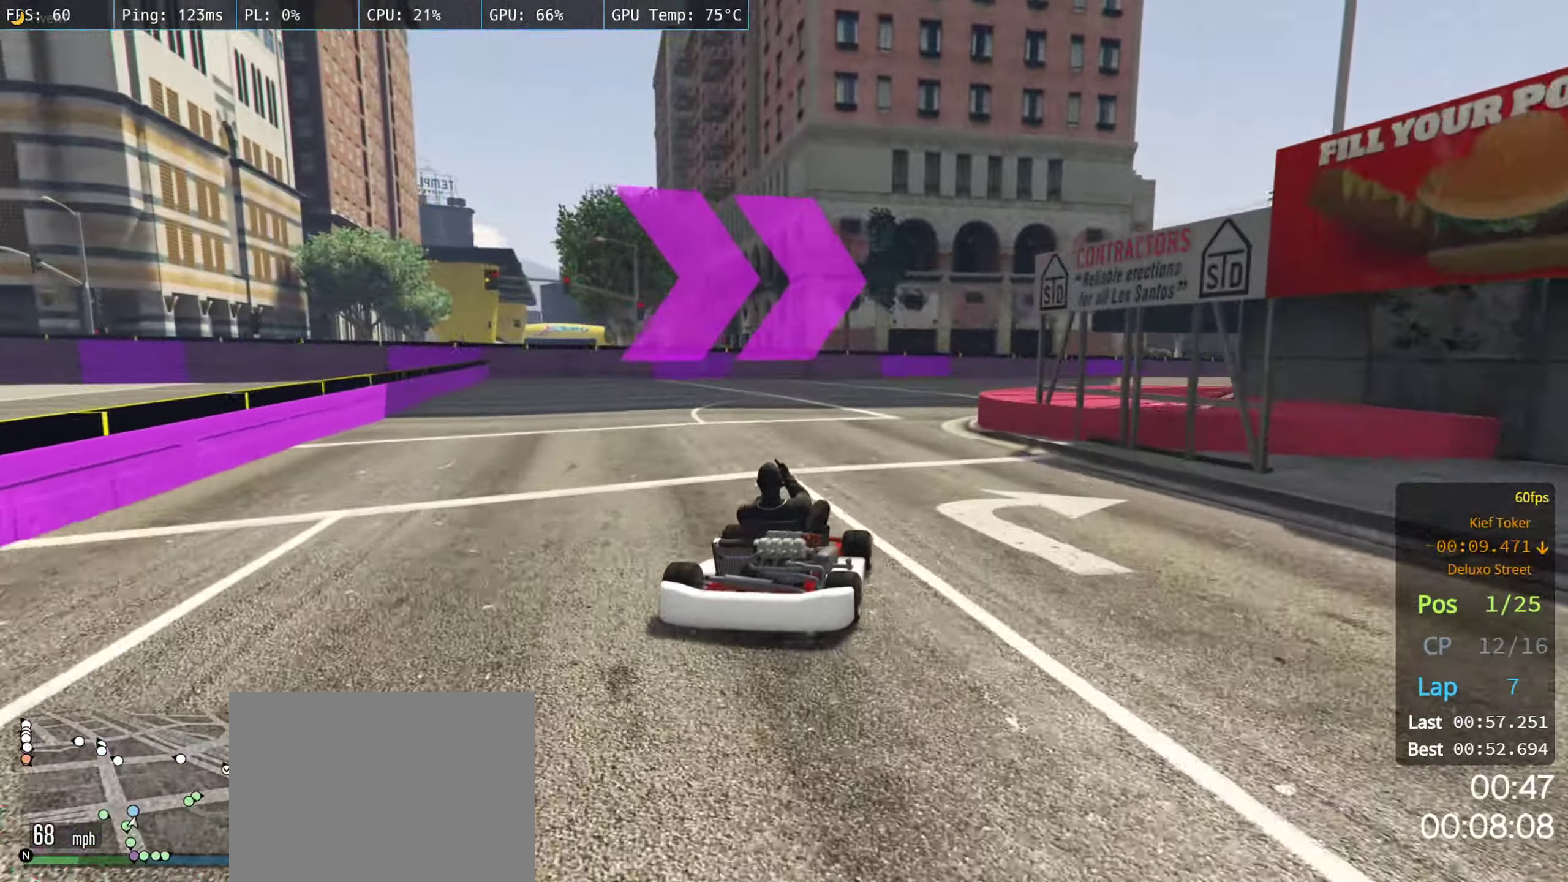
{"buttons": ["L1", "R2"], "left_stick": "right", "right_stick": "center", "events": [[133, "left_stick", "center"], [267, "left_stick", "right"], [400, "left_stick", "center"], [483, "left_stick", "right"]]}
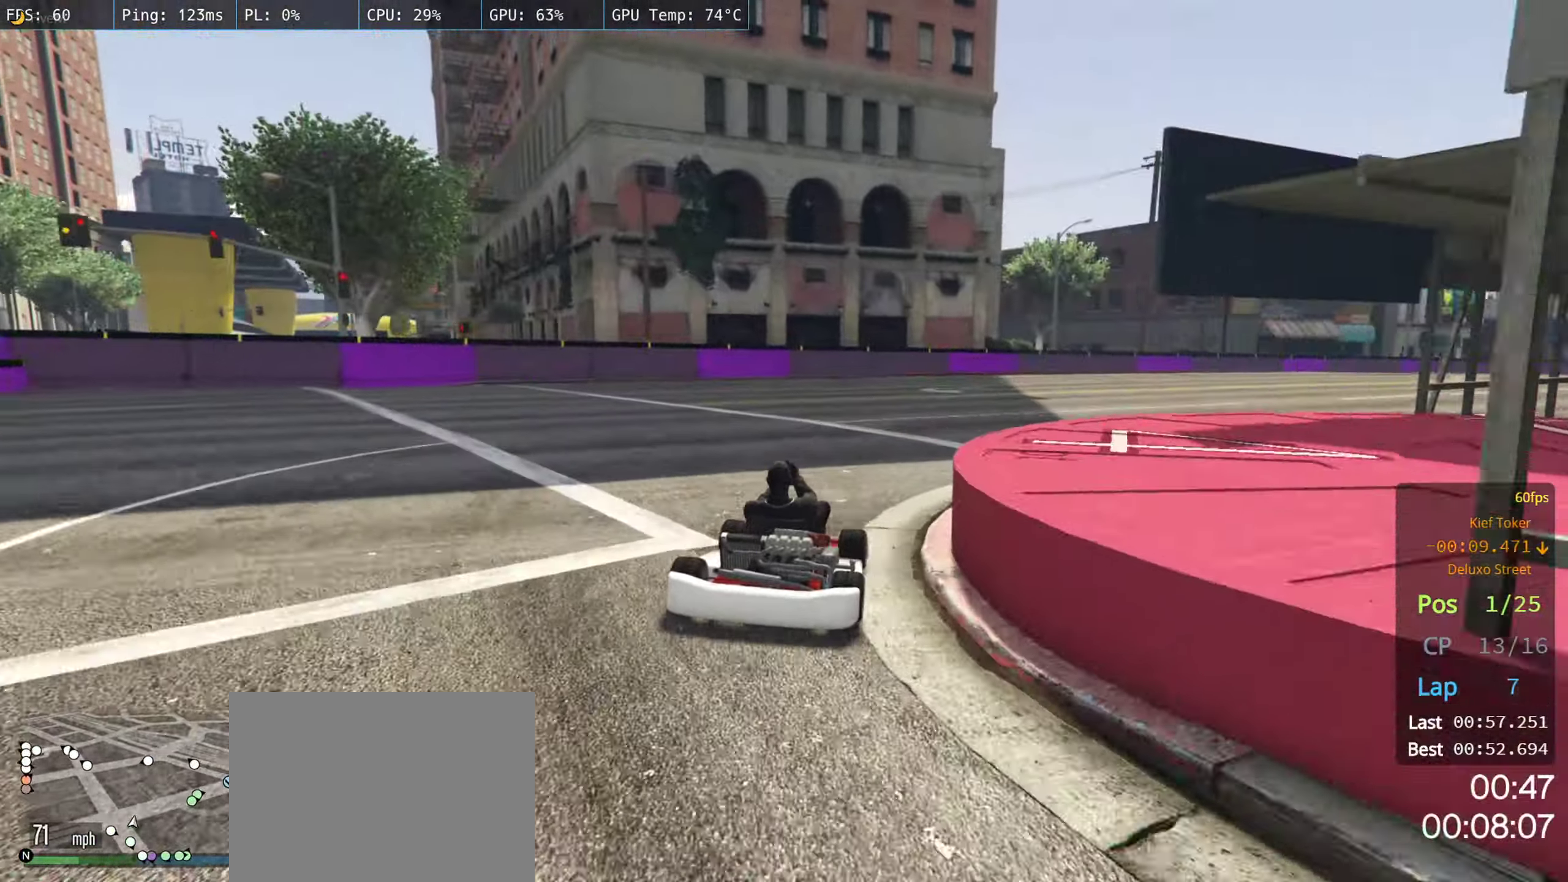
{"buttons": ["L1", "R2"], "left_stick": "right", "right_stick": "center", "events": [[117, "left_stick", "center"], [233, "left_stick", "right"], [350, "left_stick", "center"], [467, "left_stick", "right"]]}
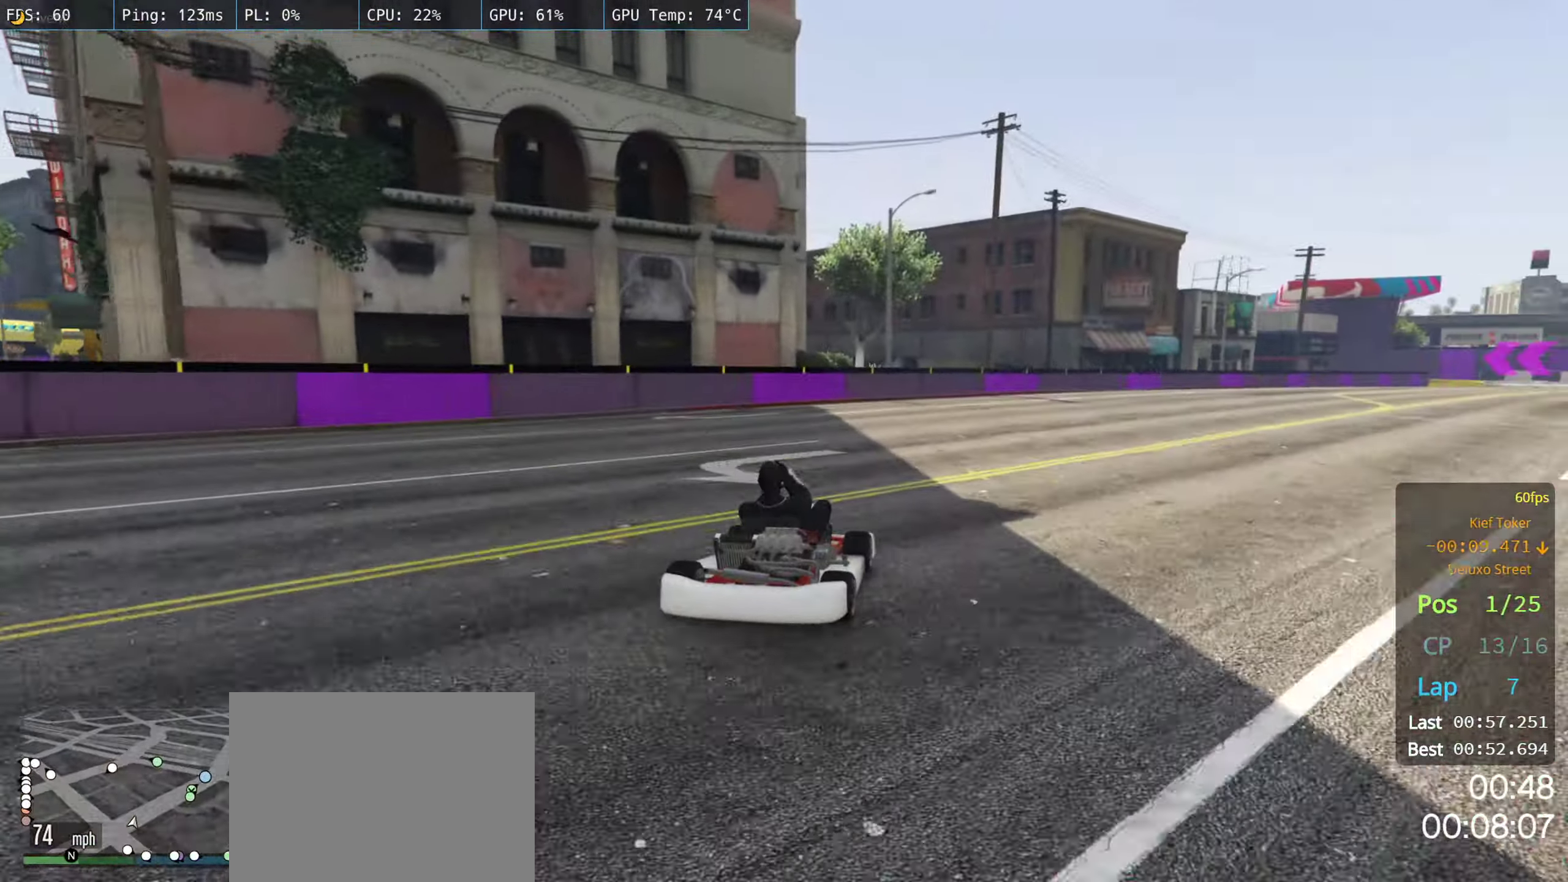
{"buttons": ["L1", "R2"], "left_stick": "right", "right_stick": "center", "events": [[133, "left_stick", "center"], [200, "left_stick", "right"], [333, "left_stick", "center"], [450, "left_stick", "right"]]}
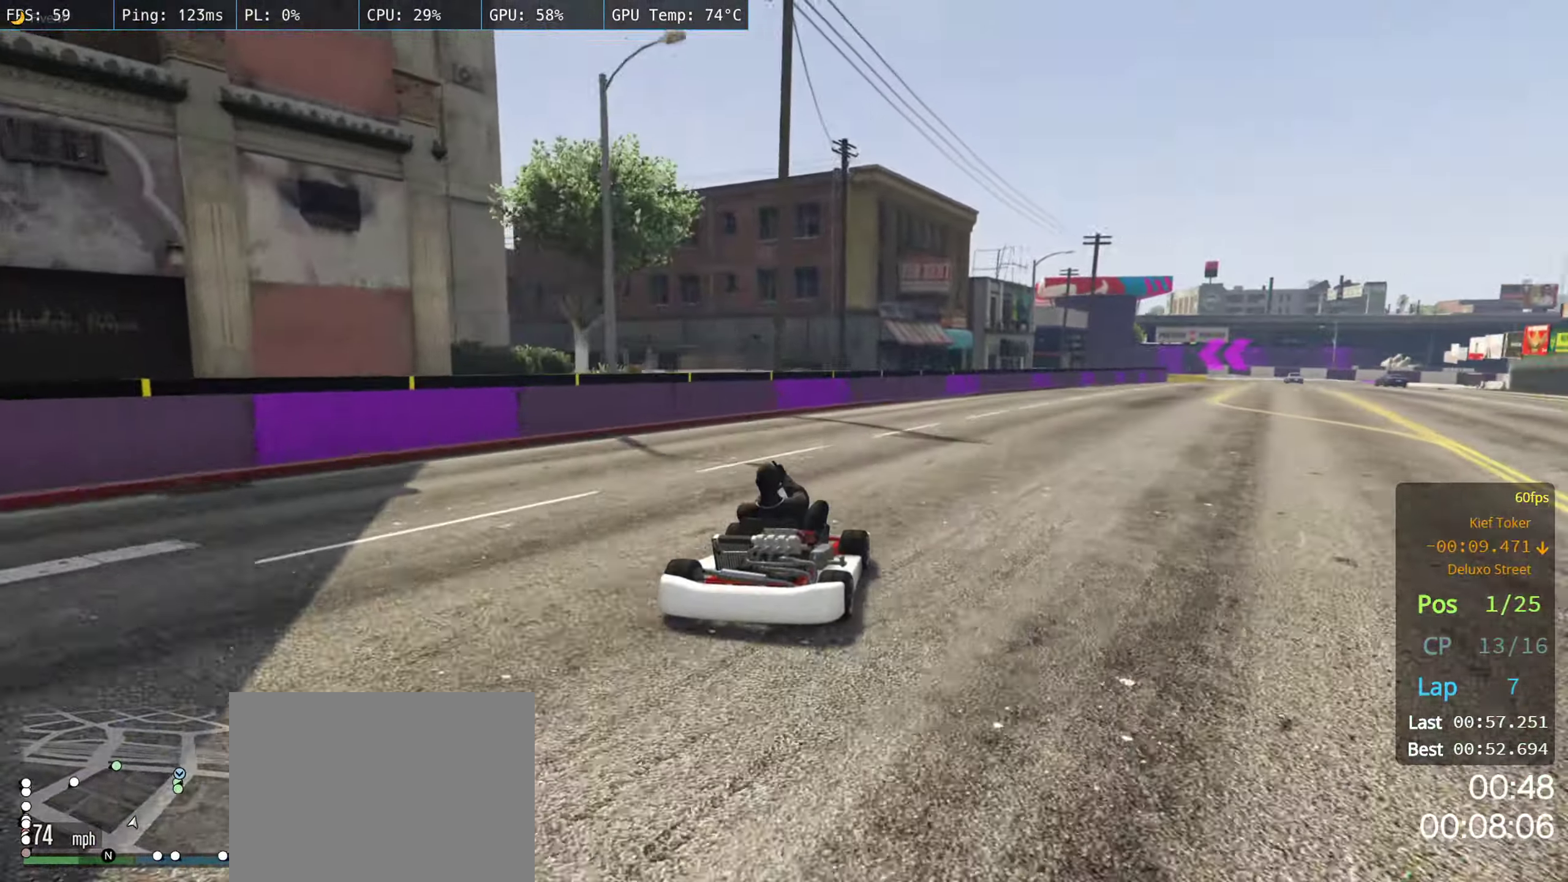
{"buttons": ["L1", "R2"], "left_stick": "right", "right_stick": "center", "events": [[67, "left_stick", "center"], [200, "left_stick", "right"], [367, "left_stick", "center"], [433, "left_stick", "right"]]}
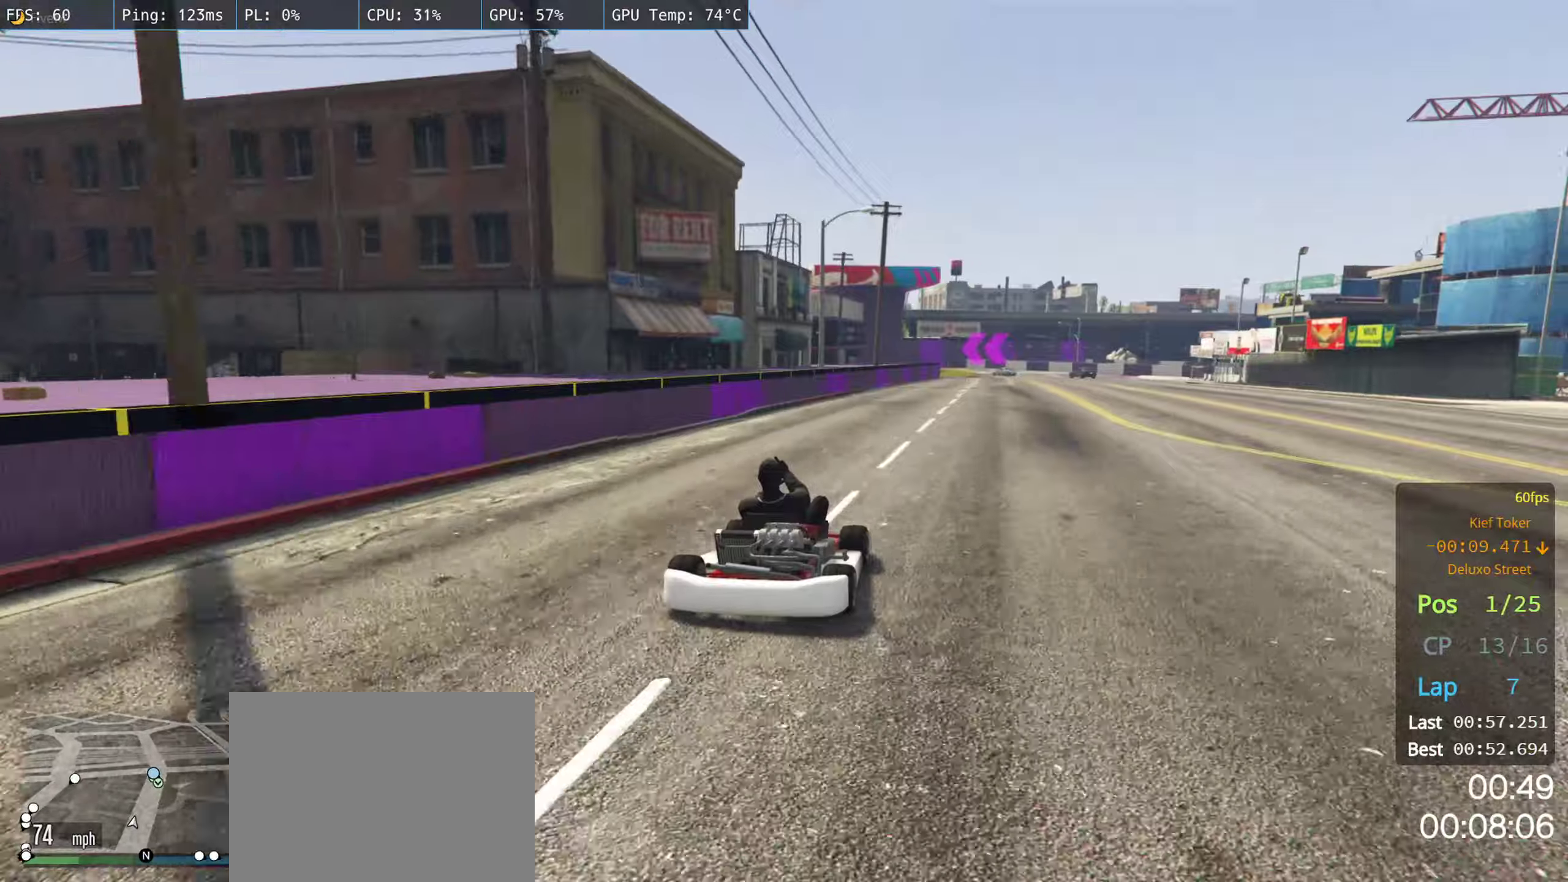
{"buttons": ["L1", "R2"], "left_stick": "right", "right_stick": "center", "events": [[67, "left_stick", "center"], [184, "left_stick", "right"], [334, "left_stick", "center"], [400, "left_stick", "right"]]}
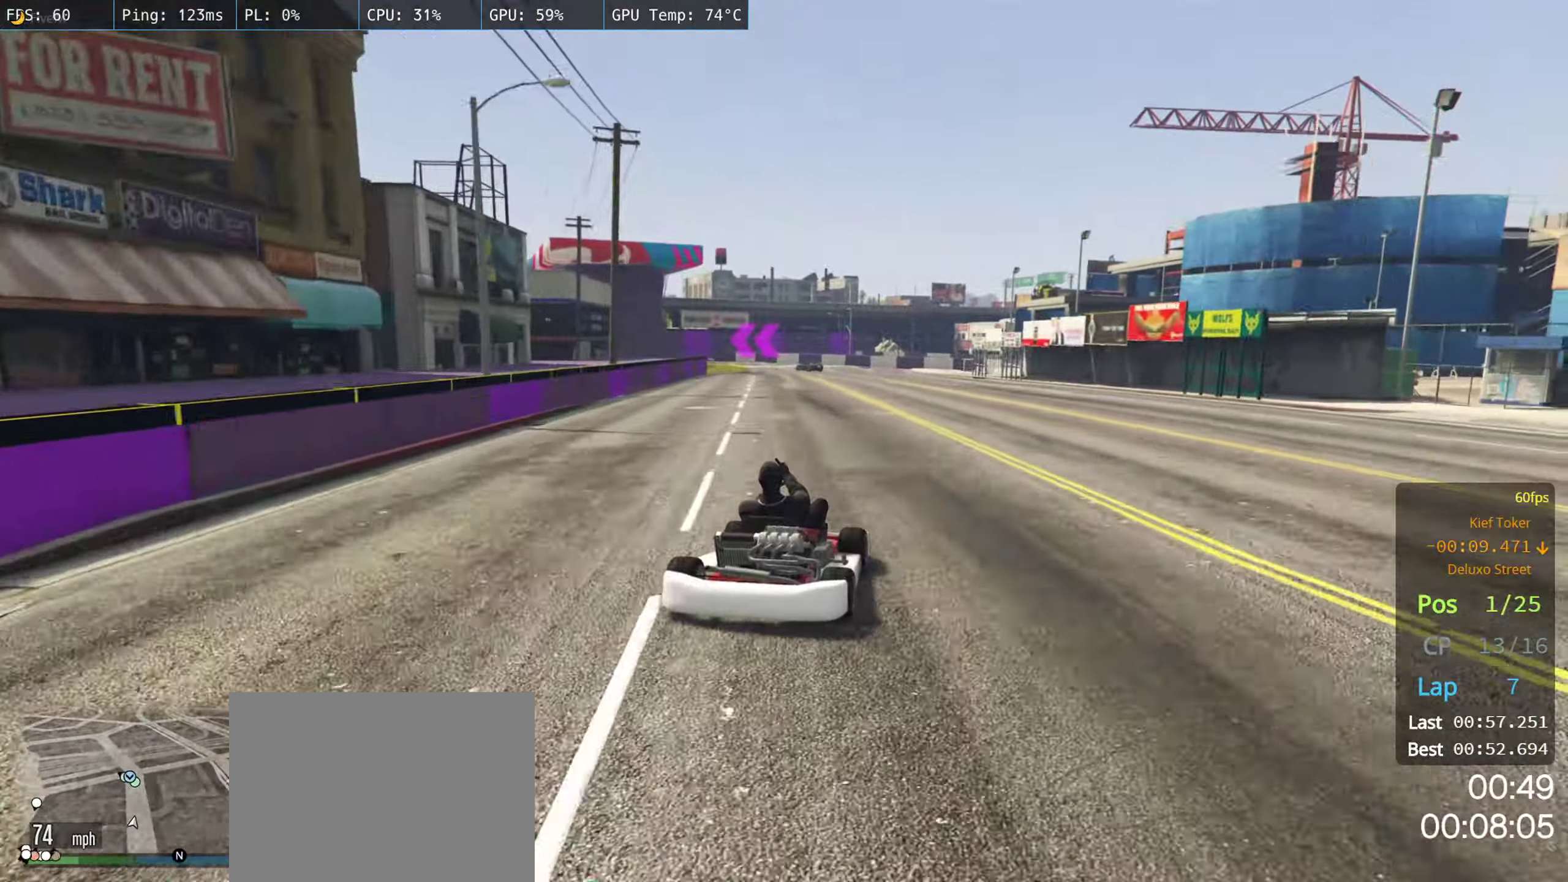
{"buttons": ["L1", "R2"], "left_stick": "center", "right_stick": "center", "events": [[34, "left_stick", "center"], [184, "left_stick", "right"], [267, "left_stick", "center"]]}
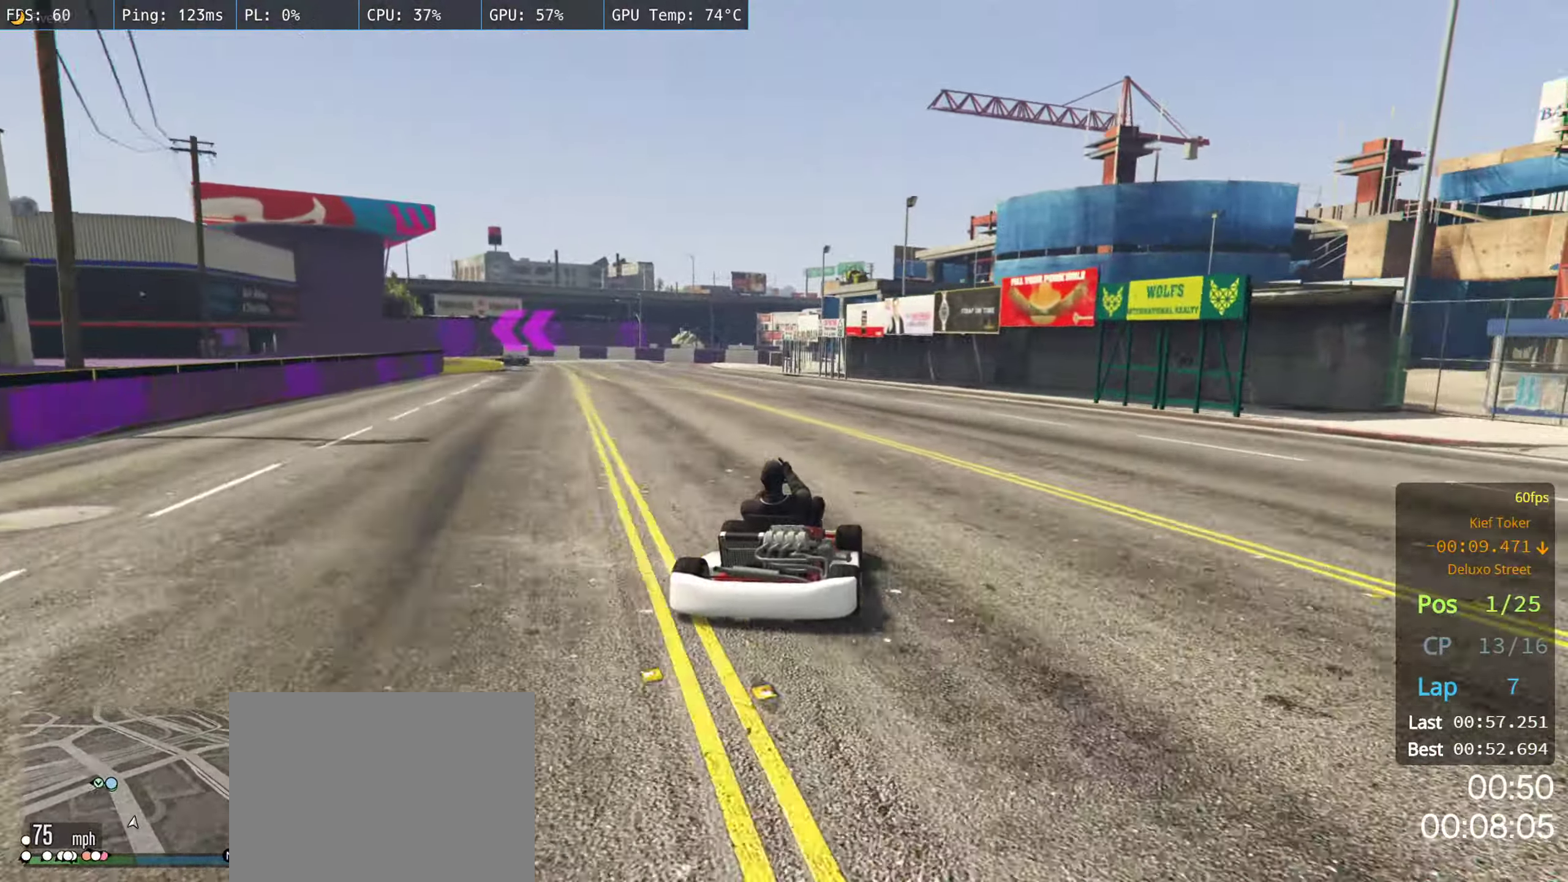
{"buttons": ["L1", "R2"], "left_stick": "center", "right_stick": "center", "events": [[84, "left_stick", "left"], [234, "left_stick", "center"], [350, "left_stick", "left"], [467, "left_stick", "center"]]}
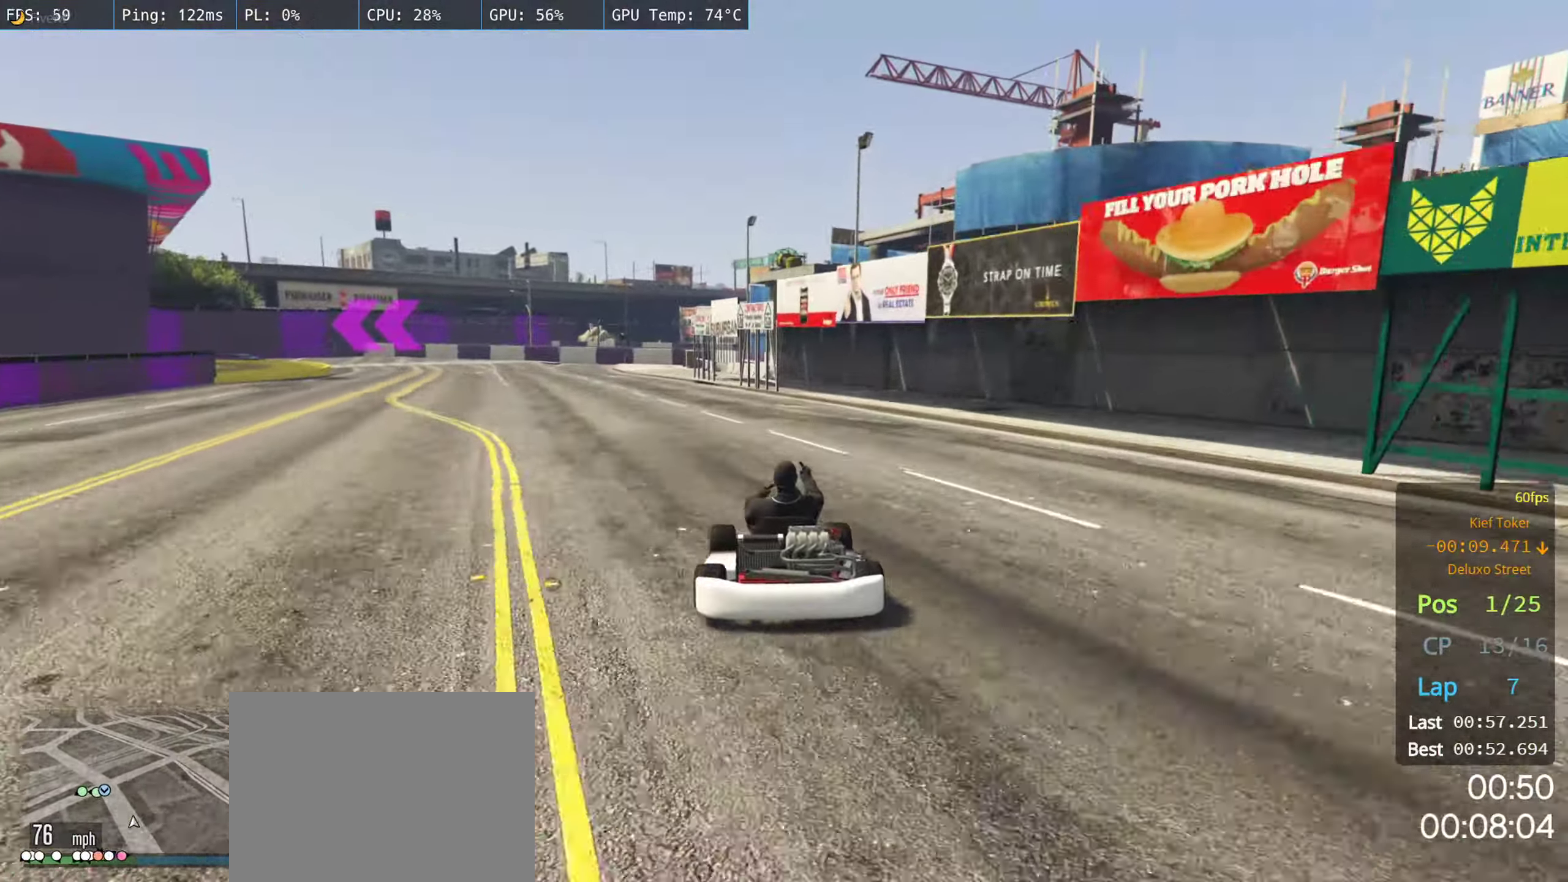
{"buttons": ["L1", "R2"], "left_stick": "center", "right_stick": "center", "events": [[100, "left_stick", "left"], [217, "left_stick", "center"]]}
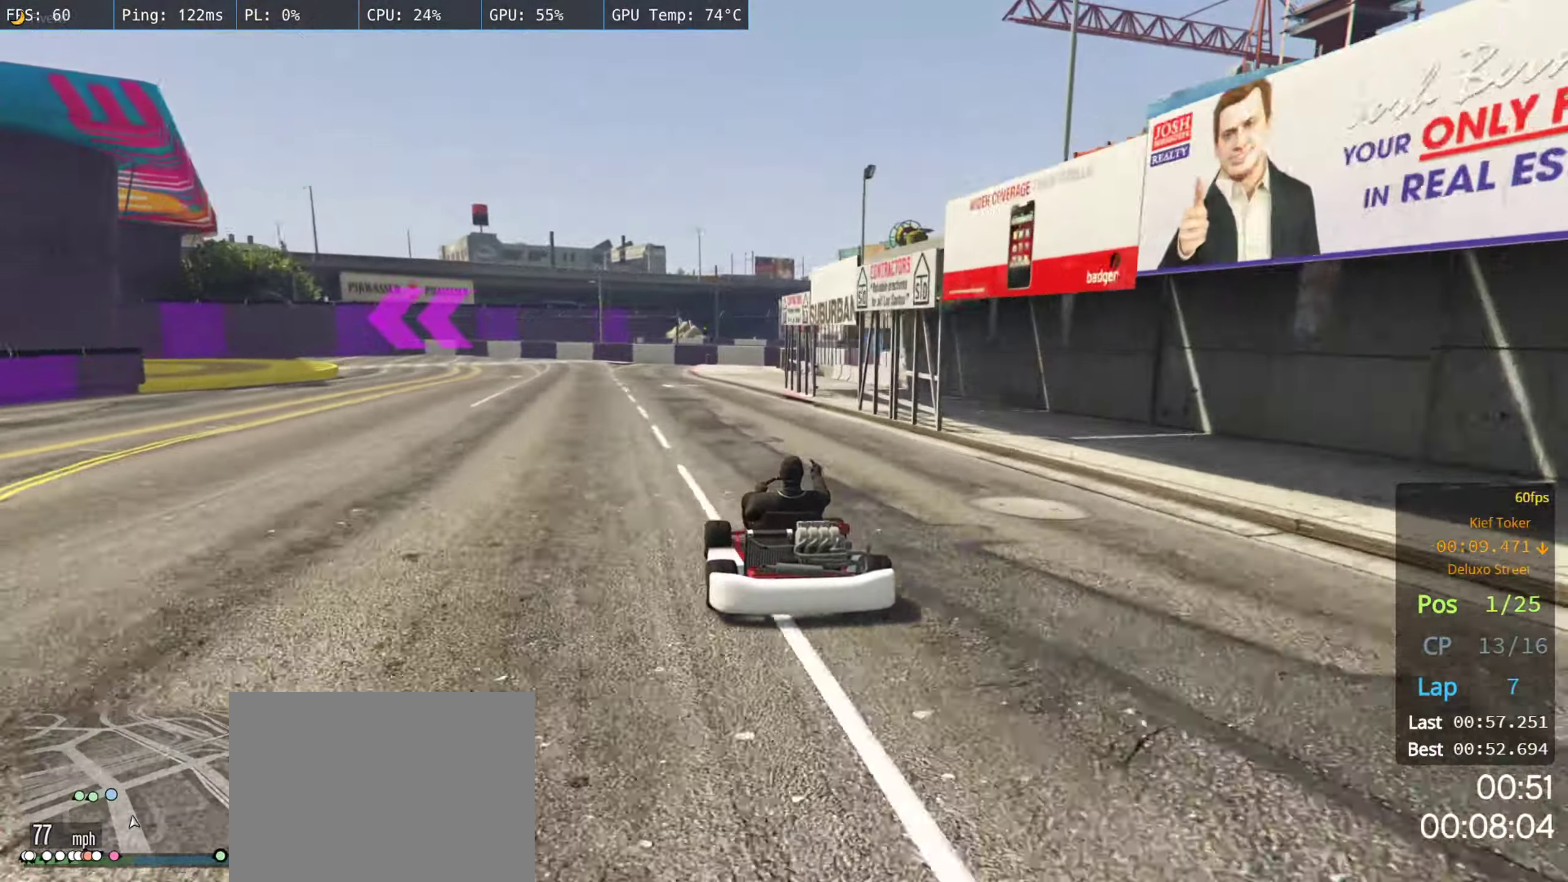
{"buttons": ["L1", "R2"], "left_stick": "center", "right_stick": "center", "events": [[67, "left_stick", "left"], [200, "left_stick", "center"], [267, "left_stick", "left"], [434, "left_stick", "center"]]}
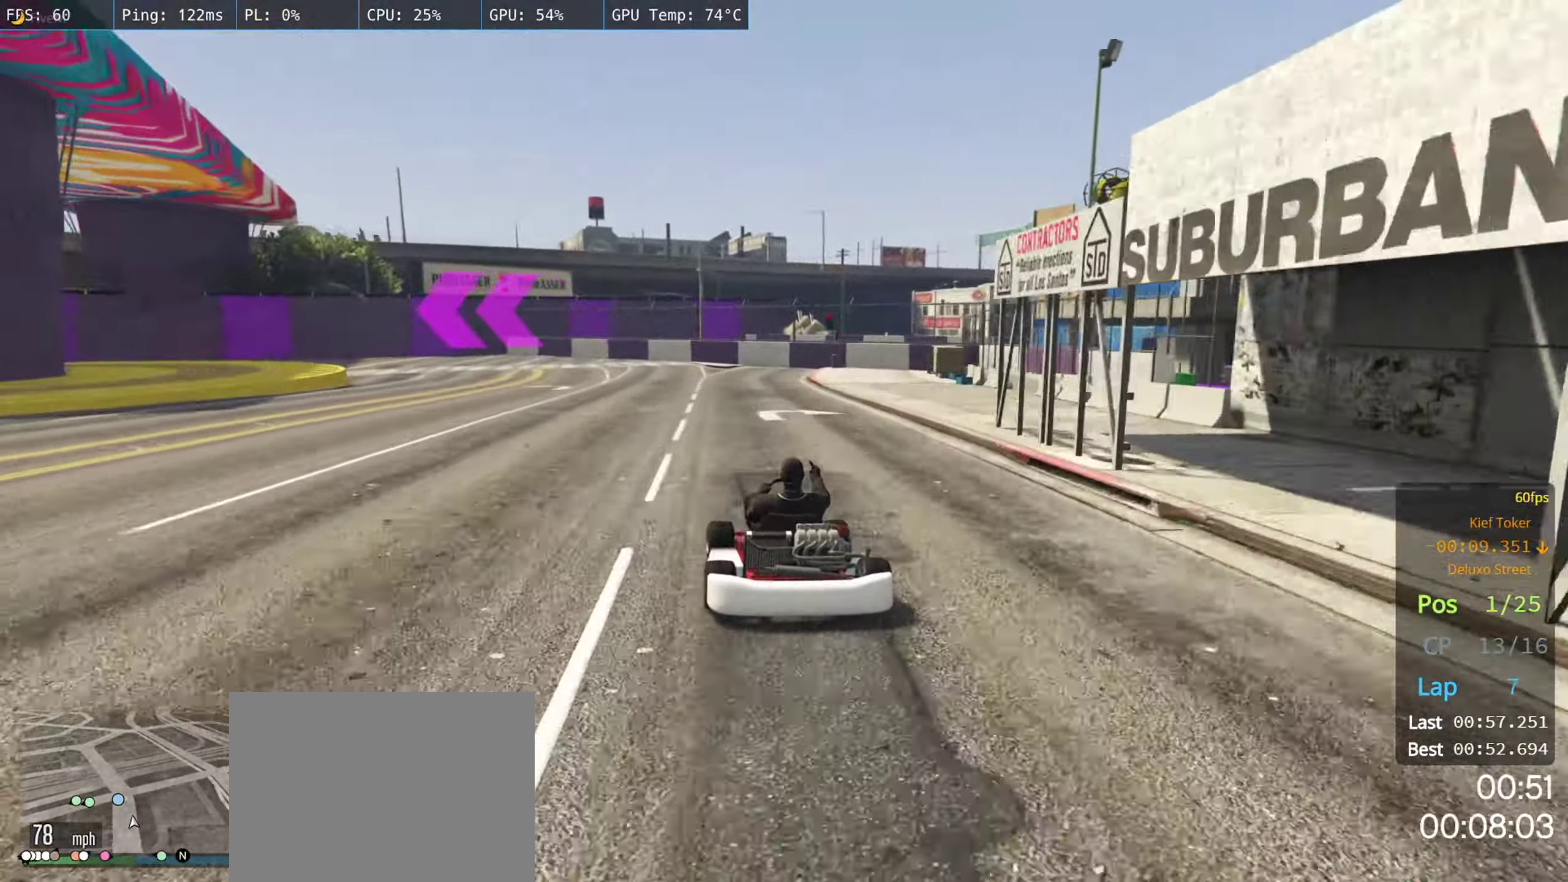
{"buttons": ["L1", "R2"], "left_stick": "left", "right_stick": "center", "events": [[50, "left_stick", "left"], [200, "left_stick", "center"], [484, "left_stick", "left"]]}
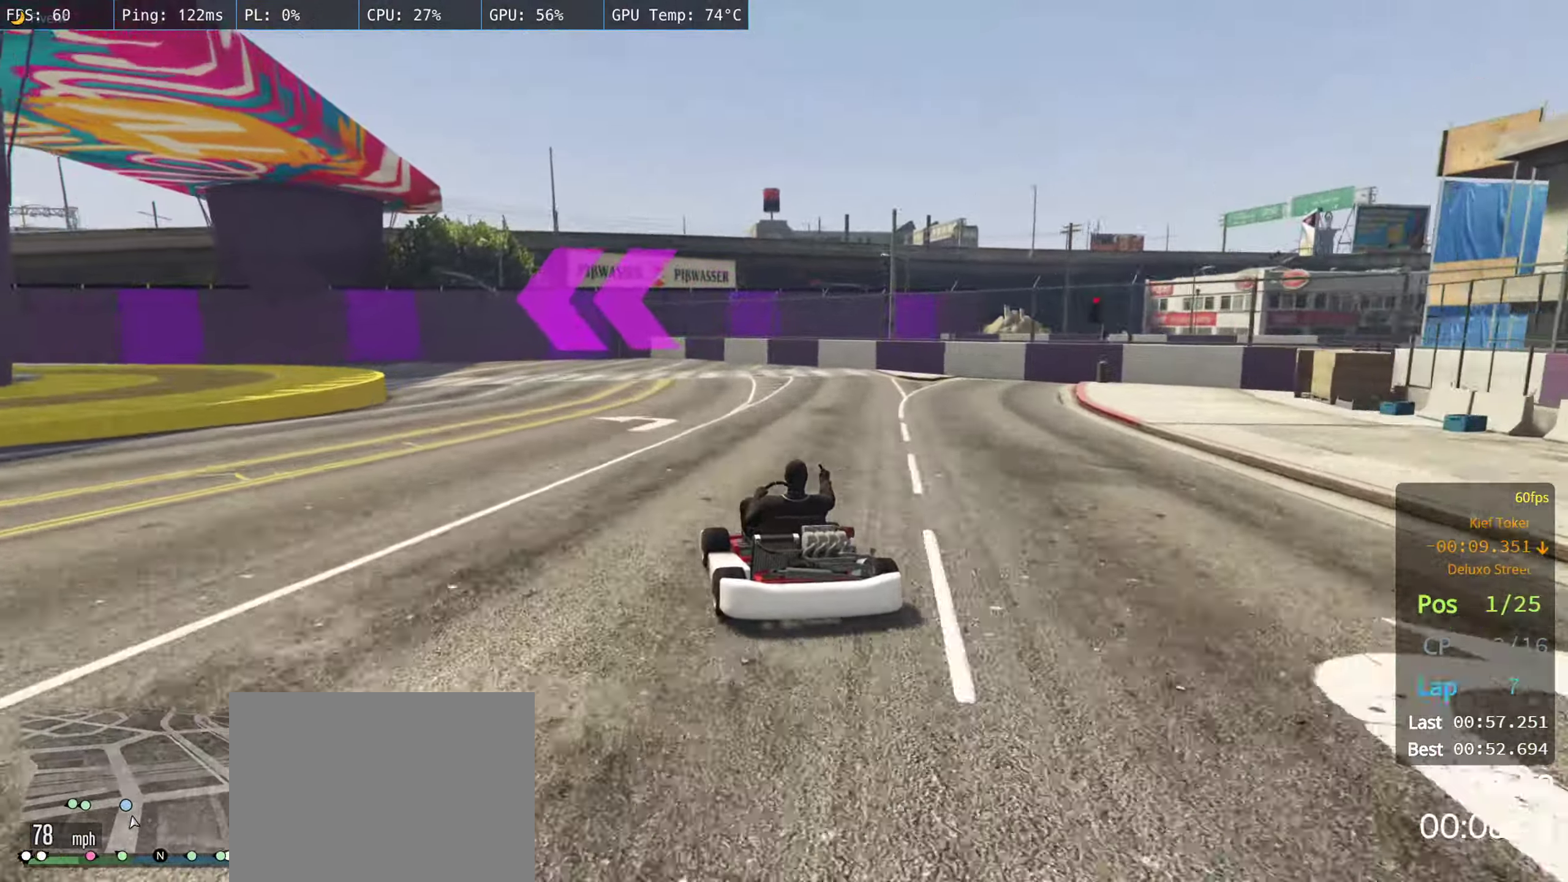
{"buttons": ["L1", "R2"], "left_stick": "left", "right_stick": "center", "events": [[400, "left_stick", "center"], [450, "left_stick", "left"]]}
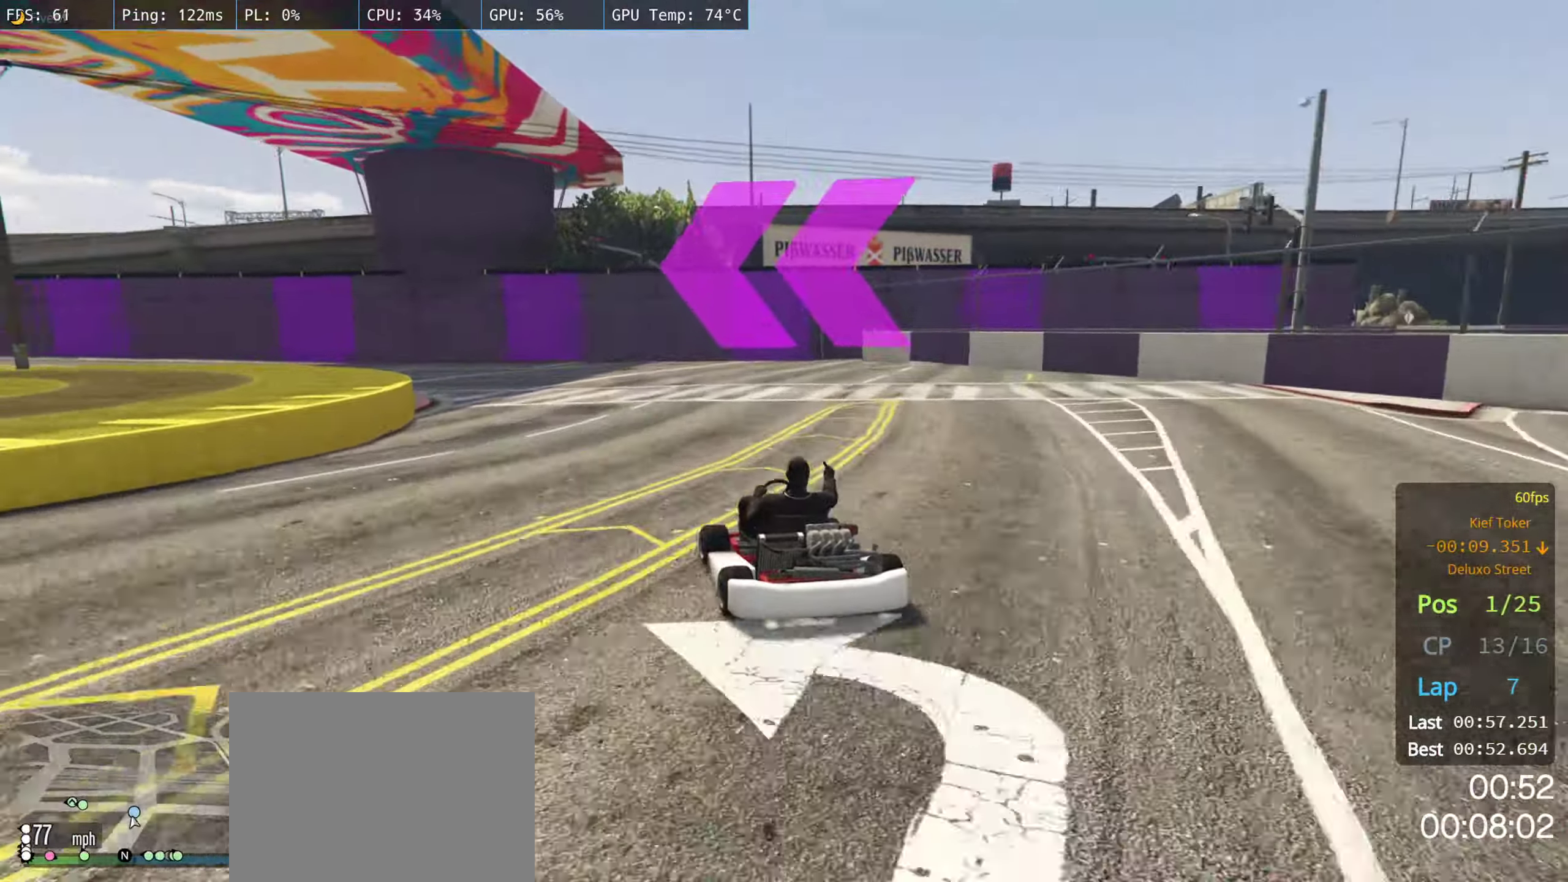
{"buttons": ["L1", "R2"], "left_stick": "left", "right_stick": "center", "events": [[100, "left_stick", "center"], [200, "left_stick", "left"], [350, "left_stick", "center"], [484, "left_stick", "left"]]}
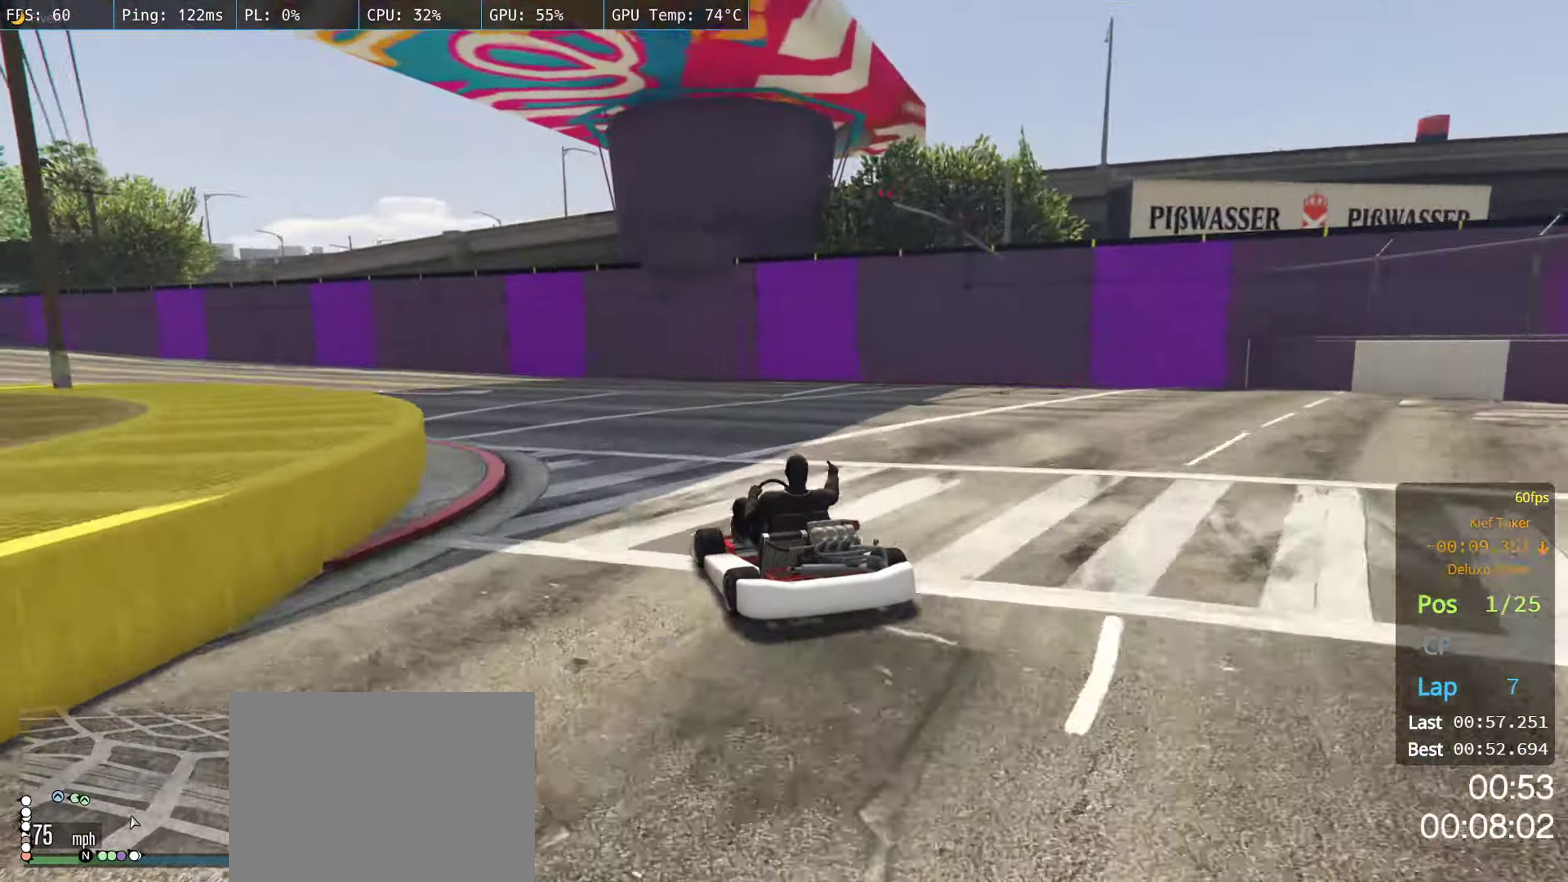
{"buttons": ["L1", "R2"], "left_stick": "left", "right_stick": "center", "events": [[134, "left_stick", "center"], [467, "left_stick", "left"]]}
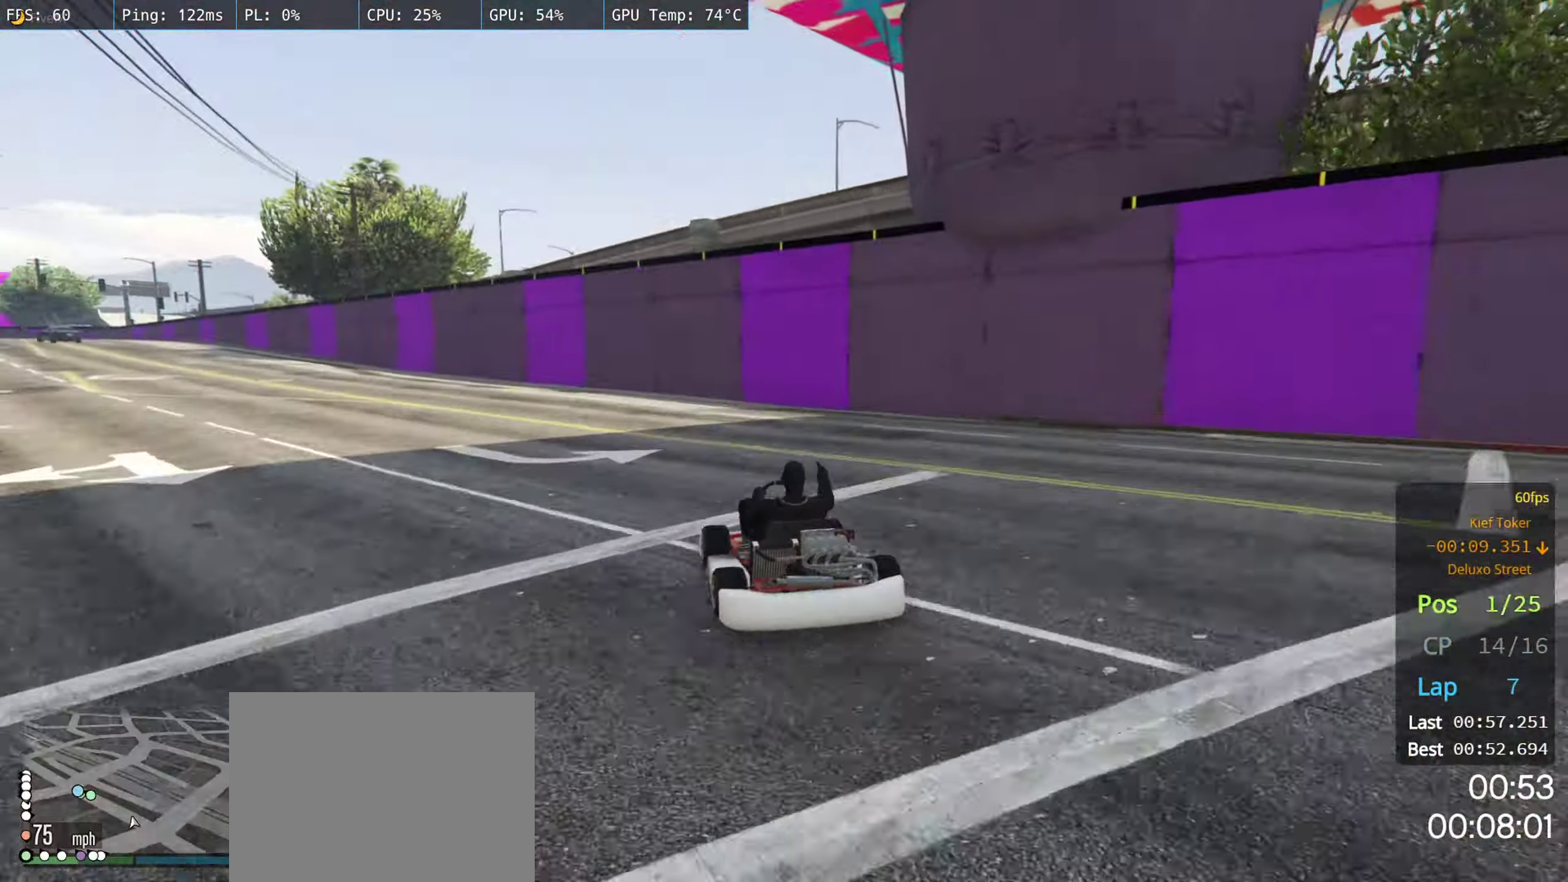
{"buttons": ["L1", "R2"], "left_stick": "left", "right_stick": "center", "events": [[134, "left_stick", "center"], [250, "left_stick", "left"], [384, "left_stick", "center"], [484, "left_stick", "left"]]}
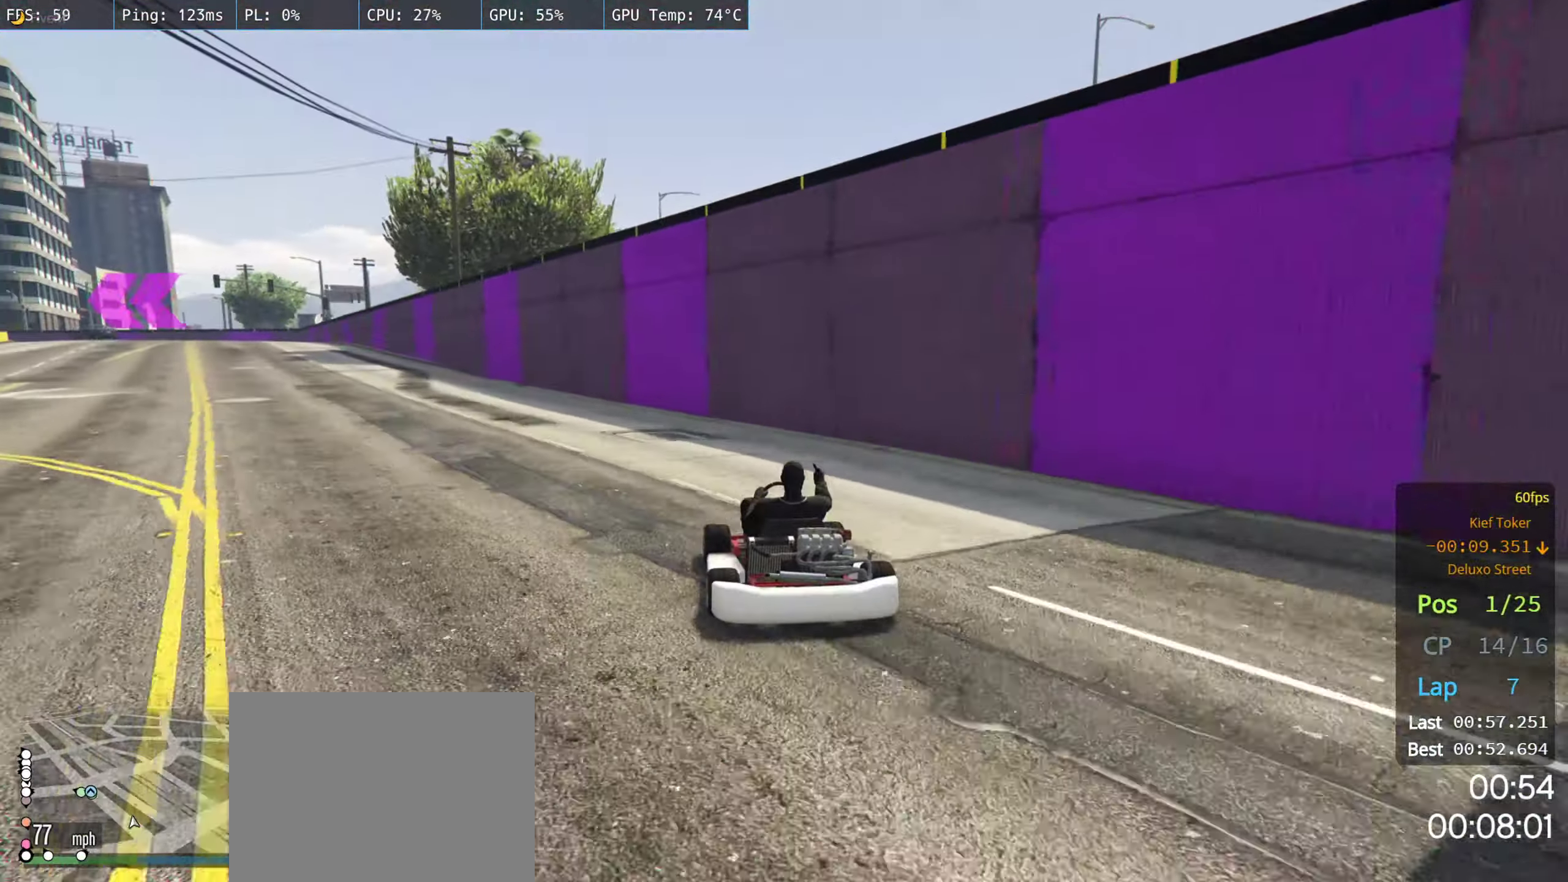
{"buttons": ["L1", "R2"], "left_stick": "center", "right_stick": "center", "events": [[133, "left_stick", "center"], [216, "left_stick", "left"], [366, "left_stick", "center"]]}
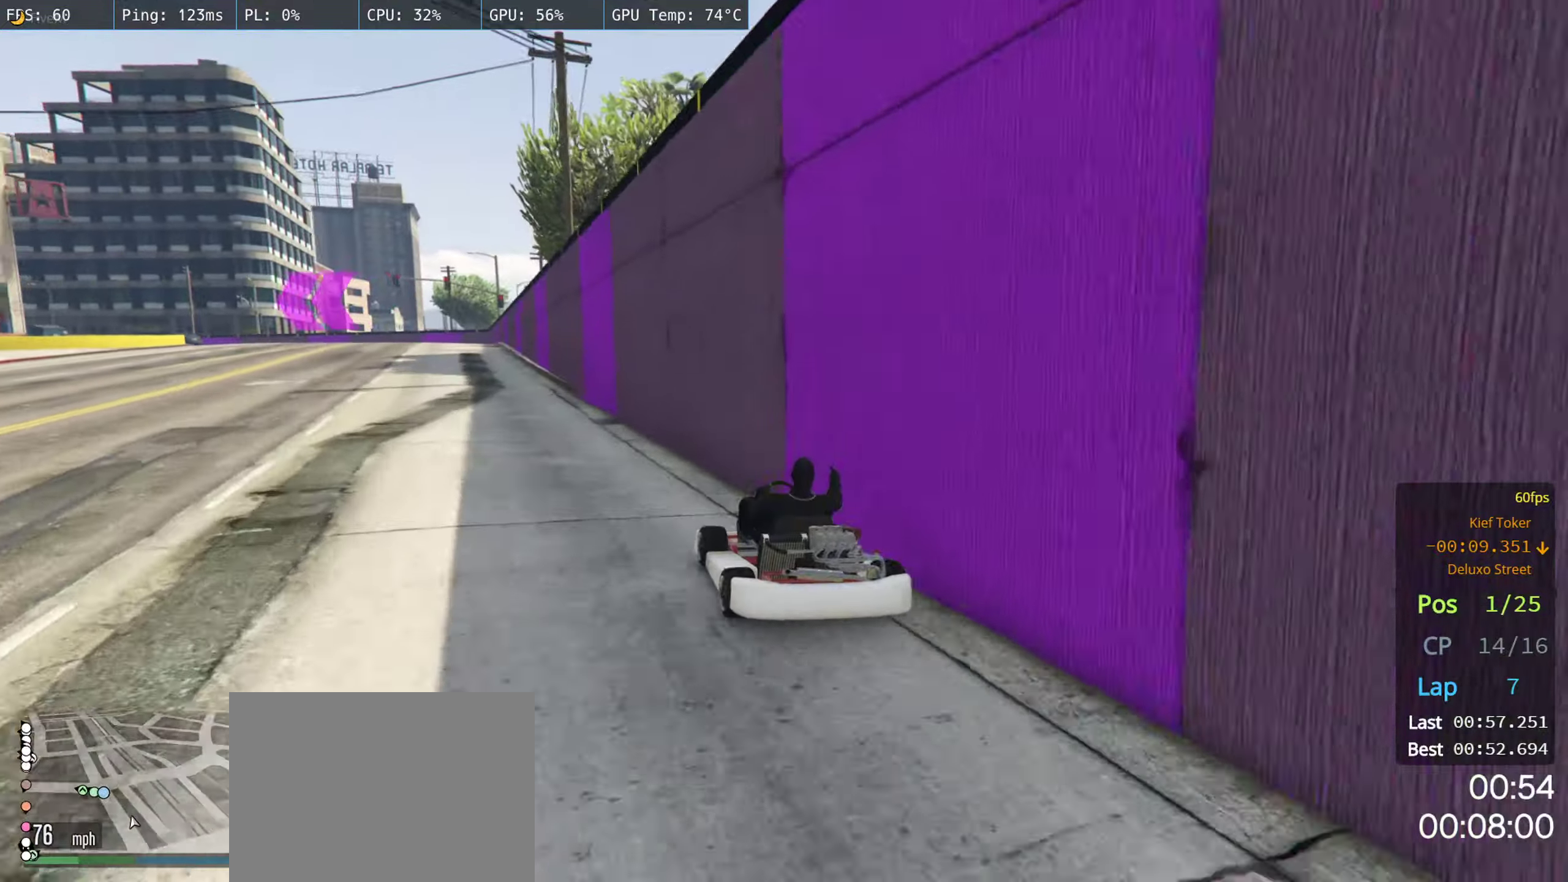
{"buttons": ["L1", "R2"], "left_stick": "center", "right_stick": "center", "events": [[16, "left_stick", "left"], [133, "left_stick", "center"]]}
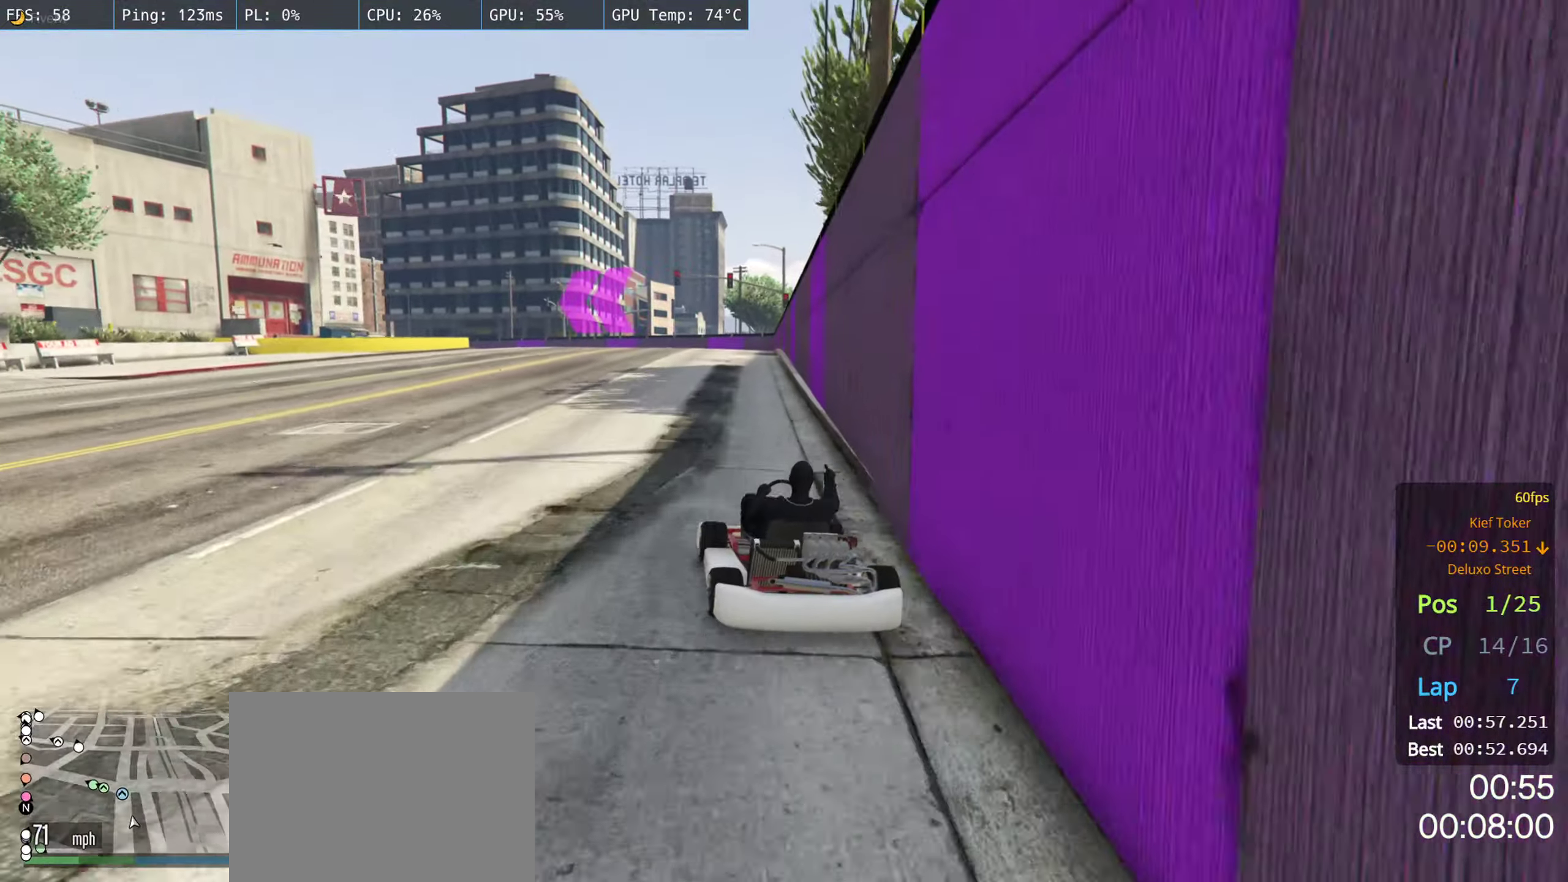
{"buttons": ["L1", "R2"], "left_stick": "center", "right_stick": "center", "events": [[66, "left_stick", "left"], [200, "left_stick", "center"]]}
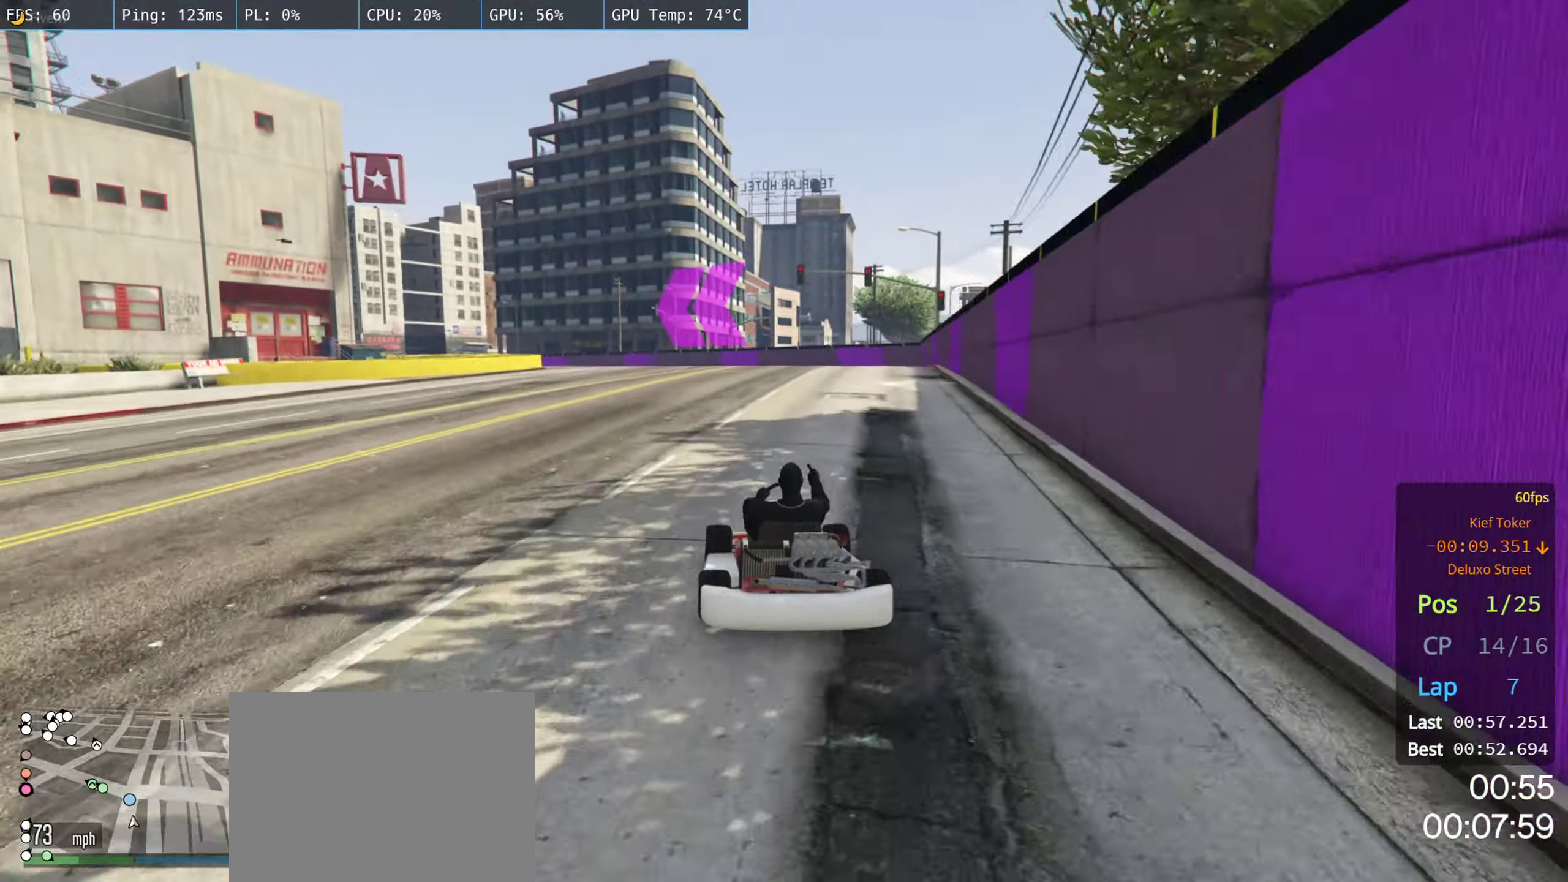
{"buttons": ["L1", "R2"], "left_stick": "center", "right_stick": "center", "events": [[116, "left_stick", "left"], [266, "left_stick", "center"], [316, "left_stick", "left"], [450, "left_stick", "center"]]}
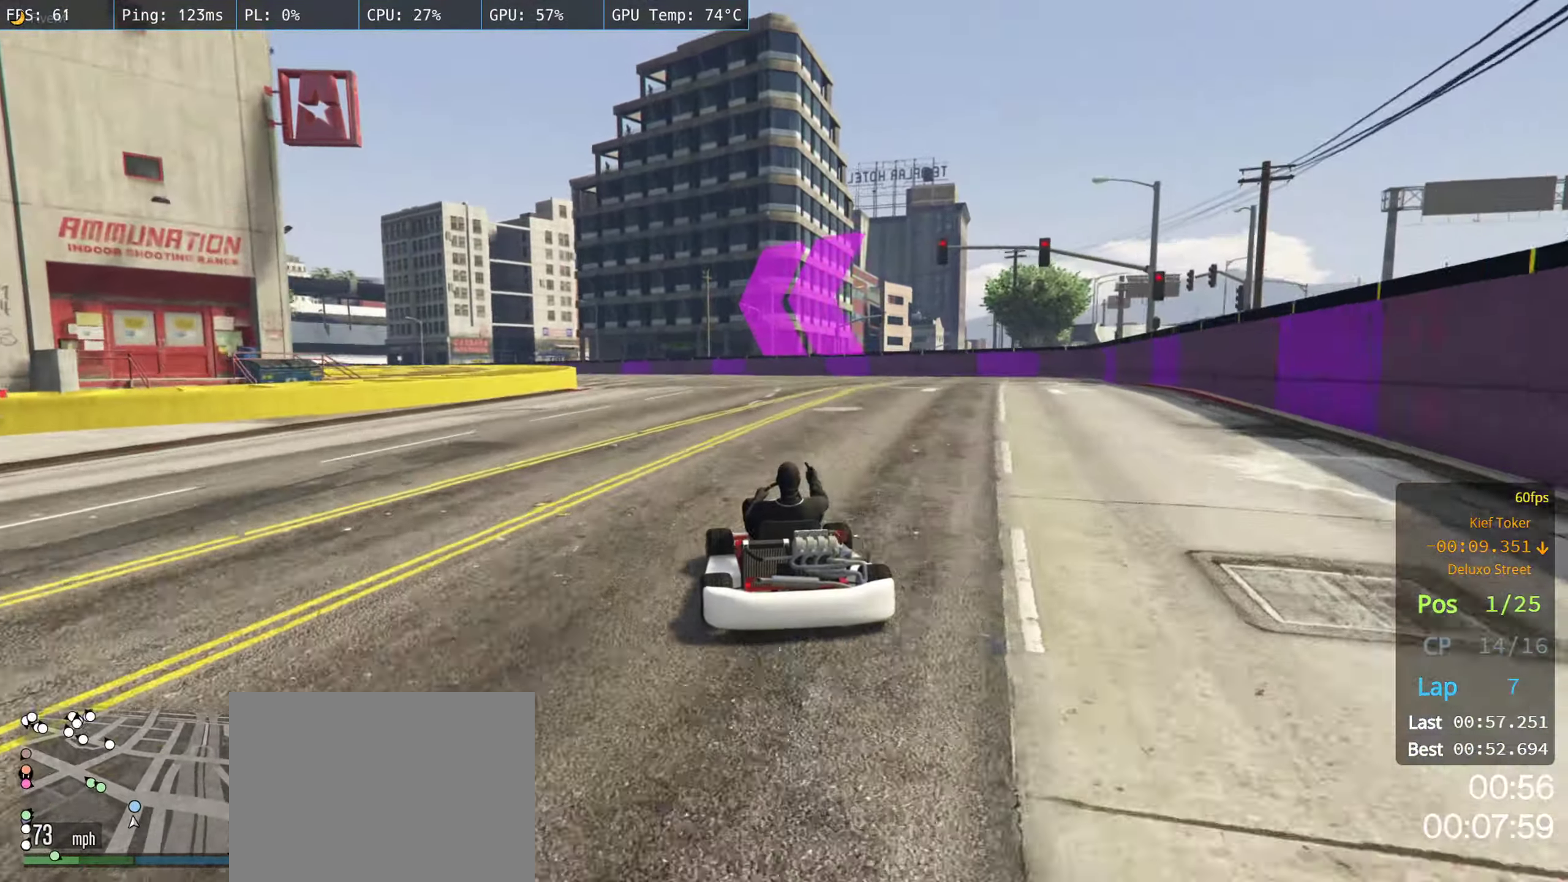
{"buttons": ["L1", "R2"], "left_stick": "center", "right_stick": "center", "events": [[316, "left_stick", "left"], [433, "left_stick", "center"]]}
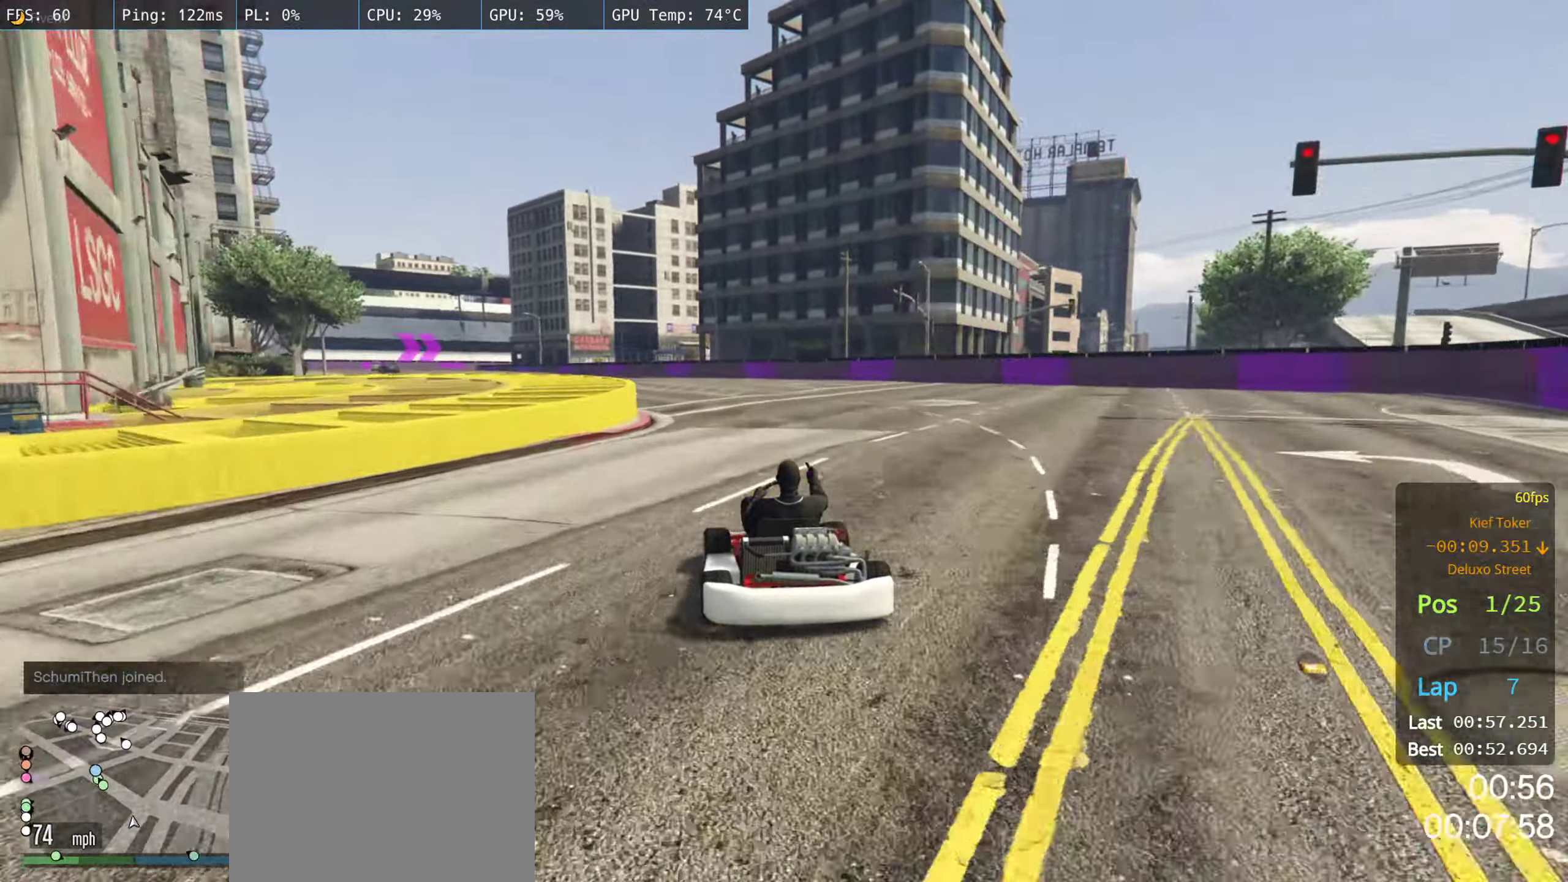
{"buttons": ["L1", "R2"], "left_stick": "center", "right_stick": "center", "events": [[66, "left_stick", "left"], [200, "left_stick", "center"], [333, "left_stick", "left"], [466, "left_stick", "center"]]}